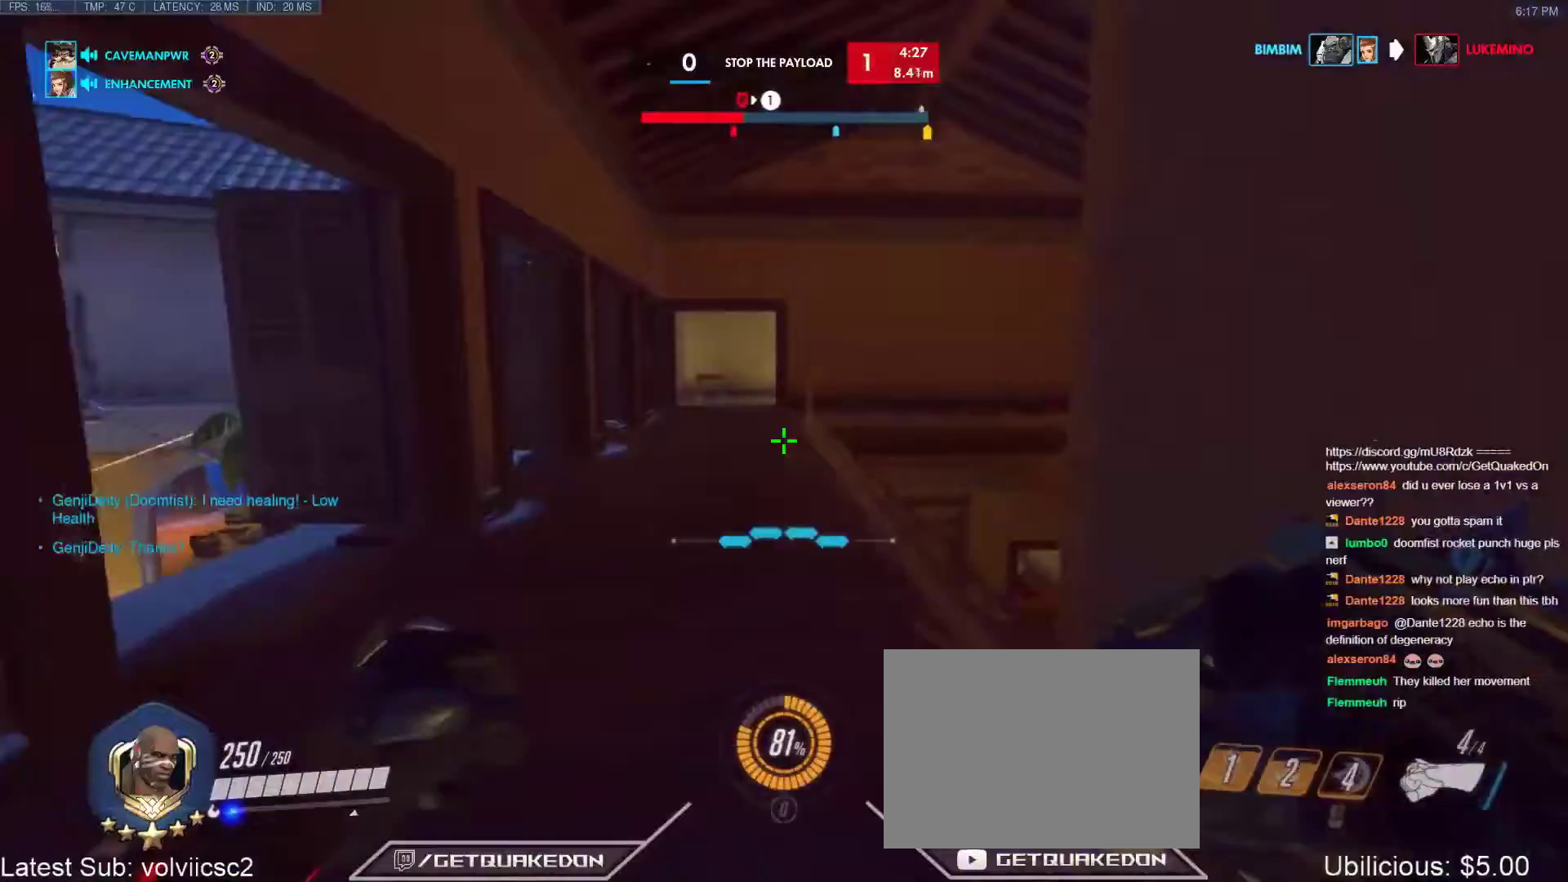
Gameplay with keyboard; each line is a JSON object with the keys held at the frame after it. "events" lists presses ("down") and releases ("up") of "1", "2", "3", "4", "5", "a", "alt", "b", "c", "caps_lock", "ctrl", "d", "e", "f", "g", "n", "q", "r", "s", "shift", "space", "t", "tab", "v", "w", "x" and "z" between this image and that frame as [ms after this image, input, new state], when the widget could be followed in between. No other keys are recorded. Mouse input is not recorded.
{"keys": ["w"], "events": []}
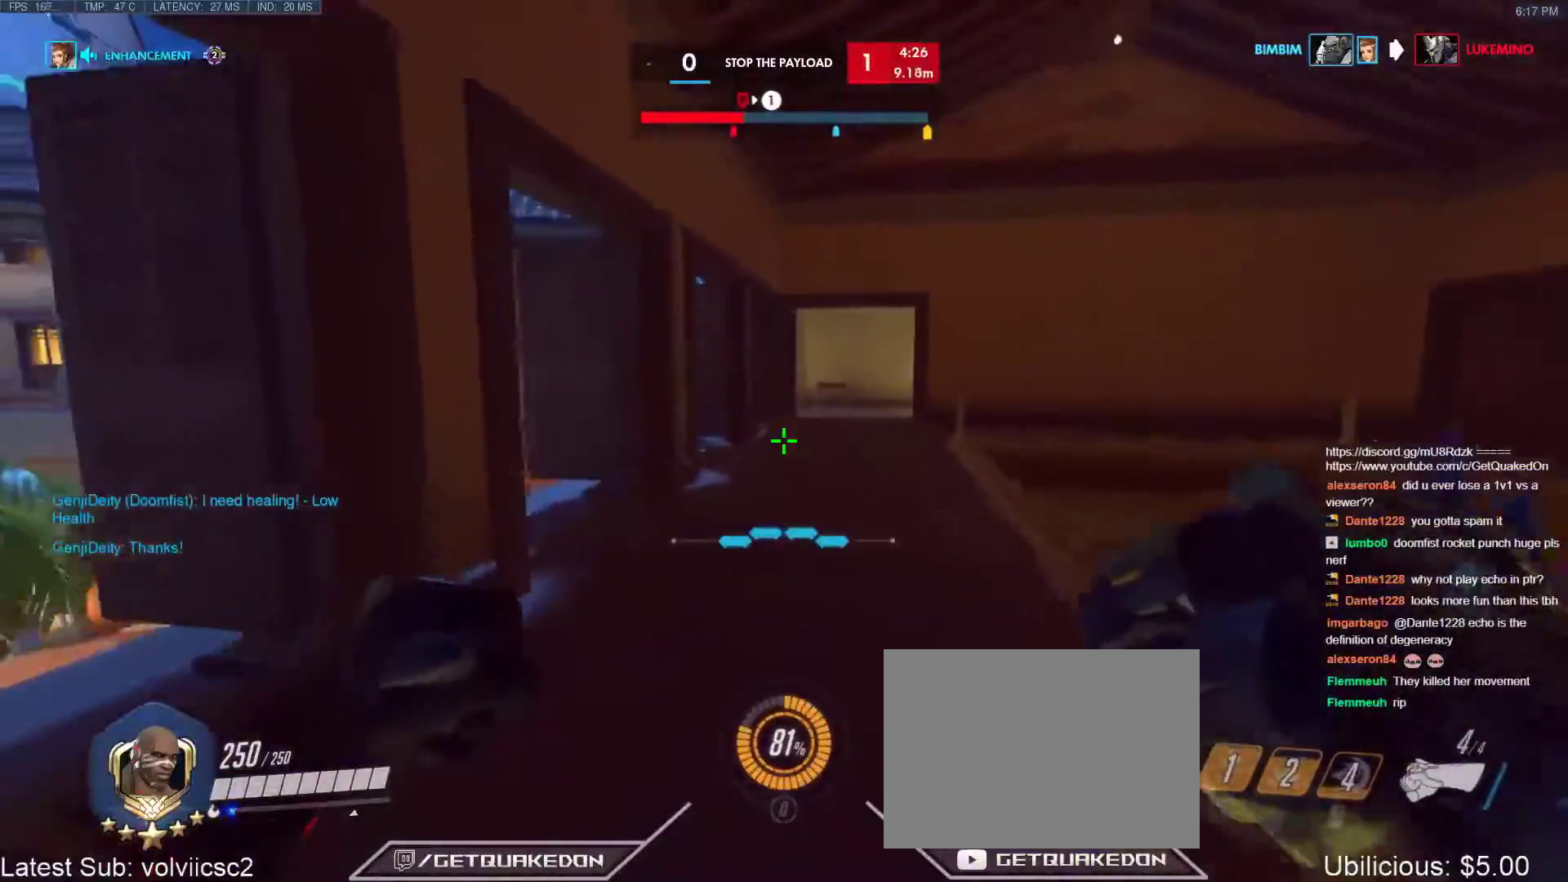
{"keys": ["w"], "events": []}
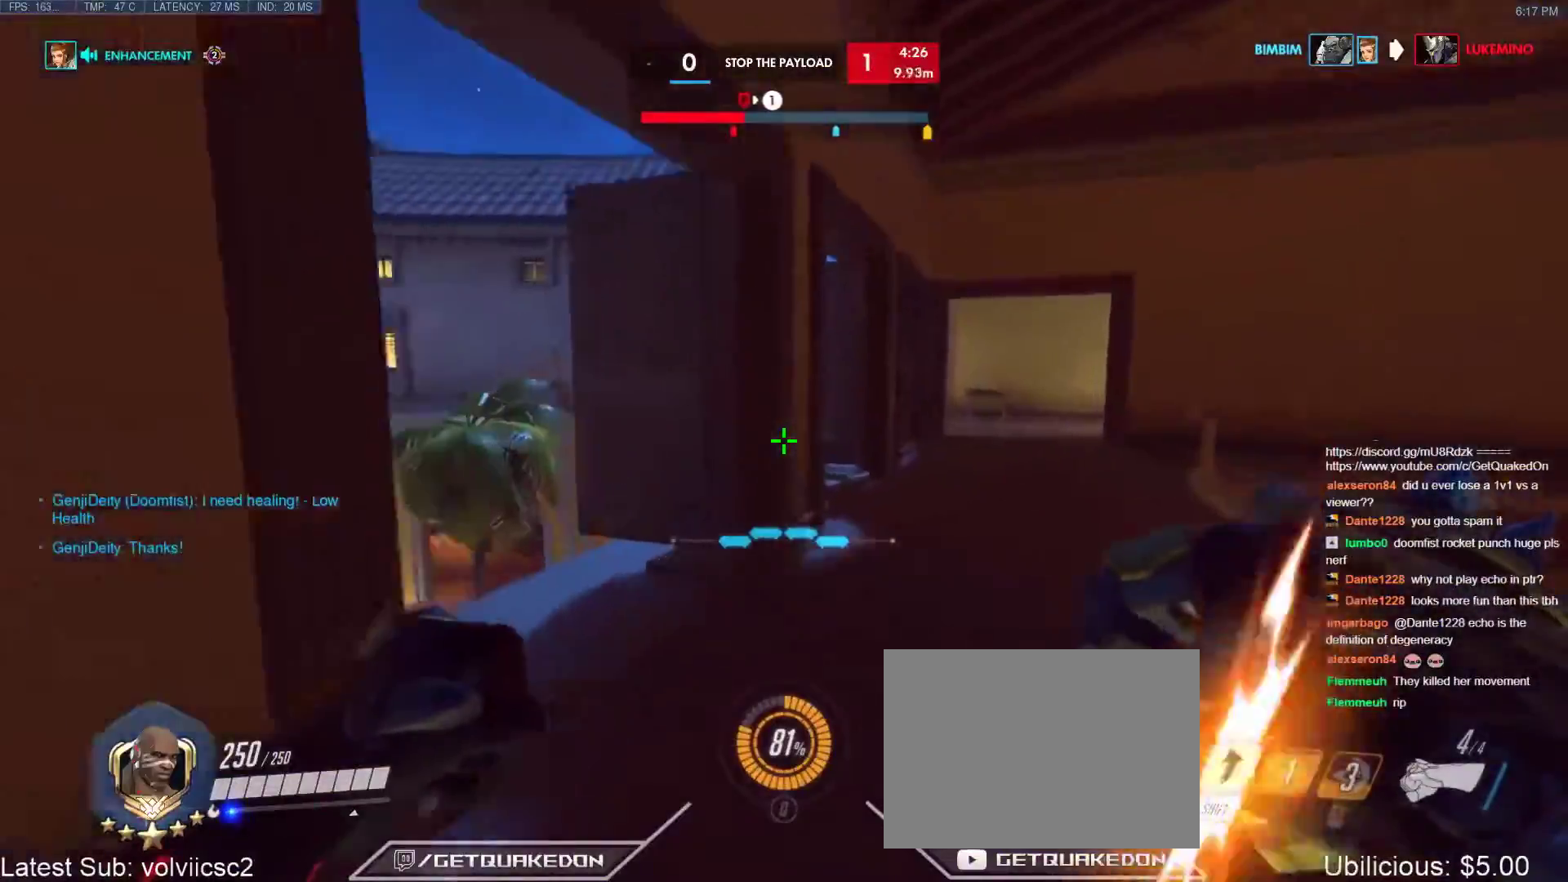
{"keys": ["a", "w"], "events": [[250, "a", "down"]]}
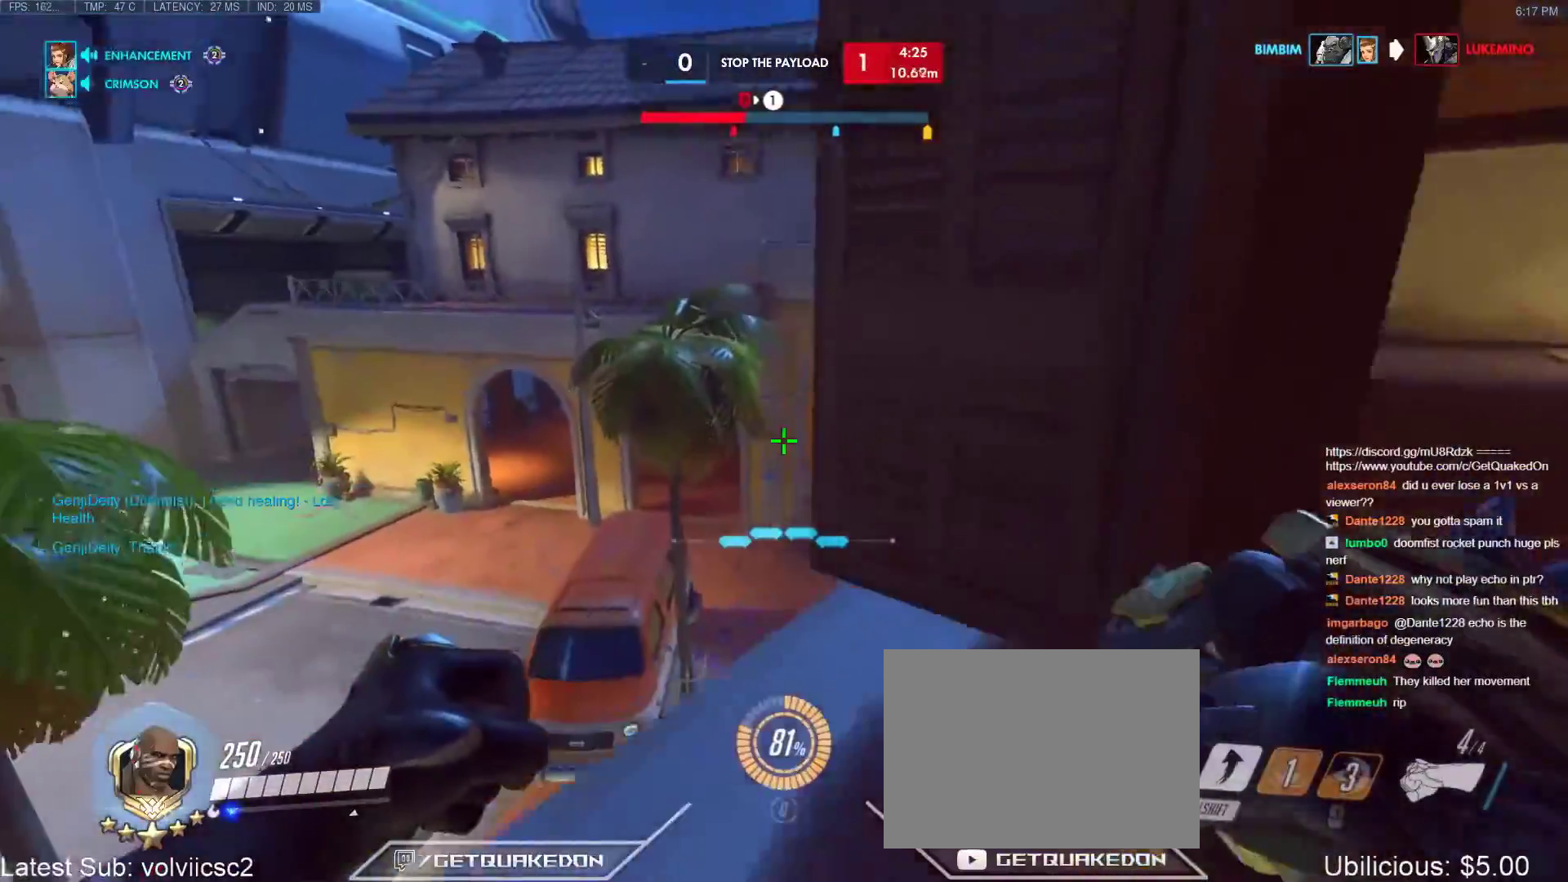
{"keys": ["a", "w"], "events": [[83, "a", "up"], [317, "a", "down"], [400, "space", "down"], [500, "space", "up"]]}
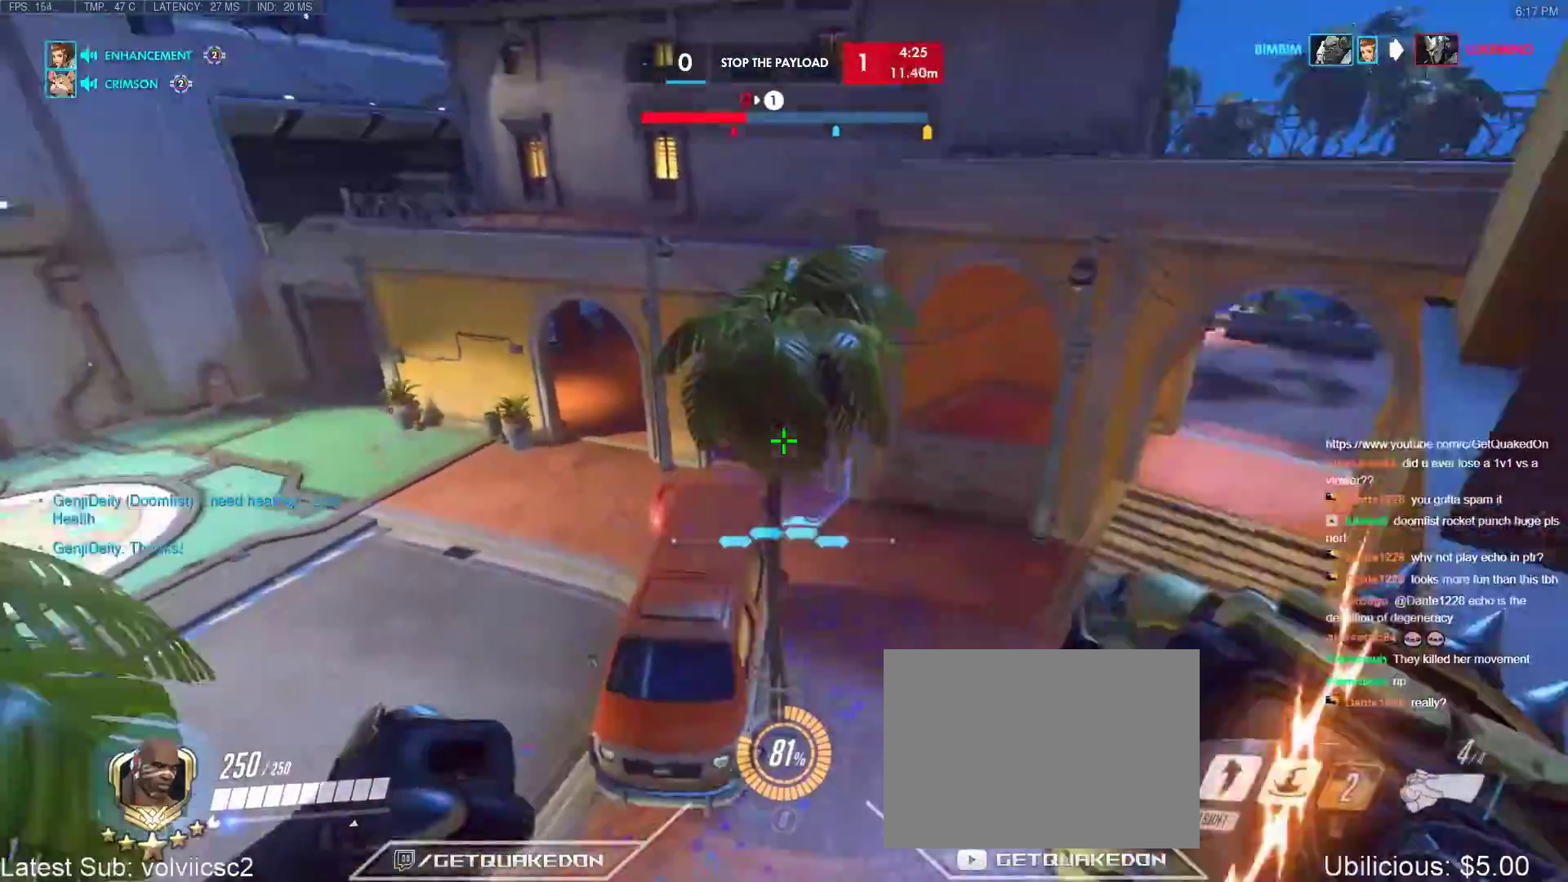
{"keys": ["w"], "events": [[83, "e", "down"], [133, "a", "up"], [183, "e", "up"], [233, "e", "down"], [333, "e", "up"]]}
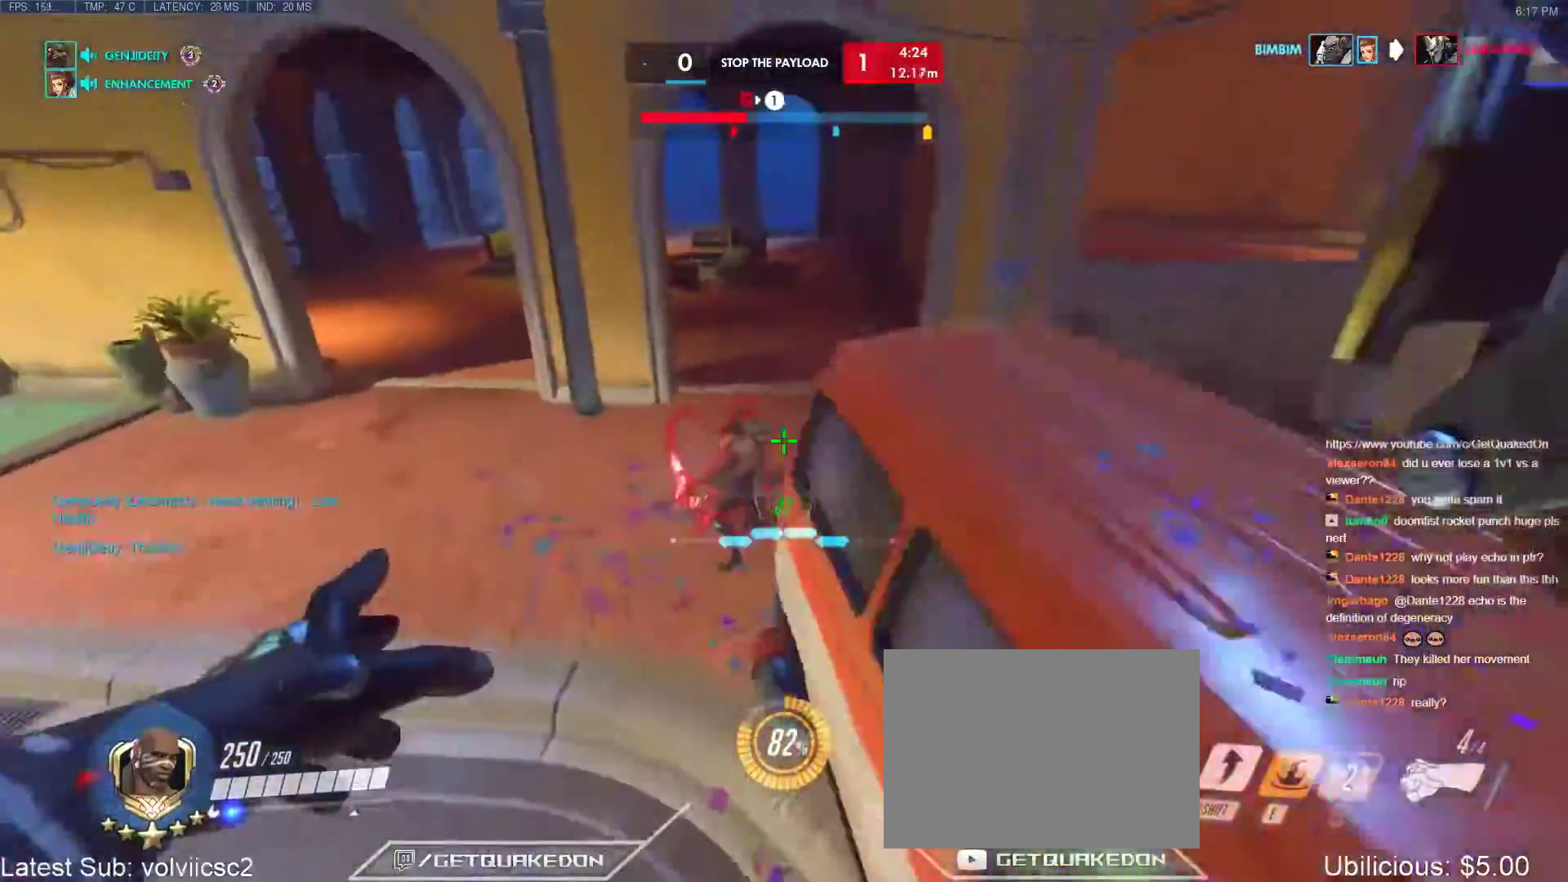
{"keys": ["a", "space", "w"], "events": [[383, "space", "down"], [483, "a", "down"]]}
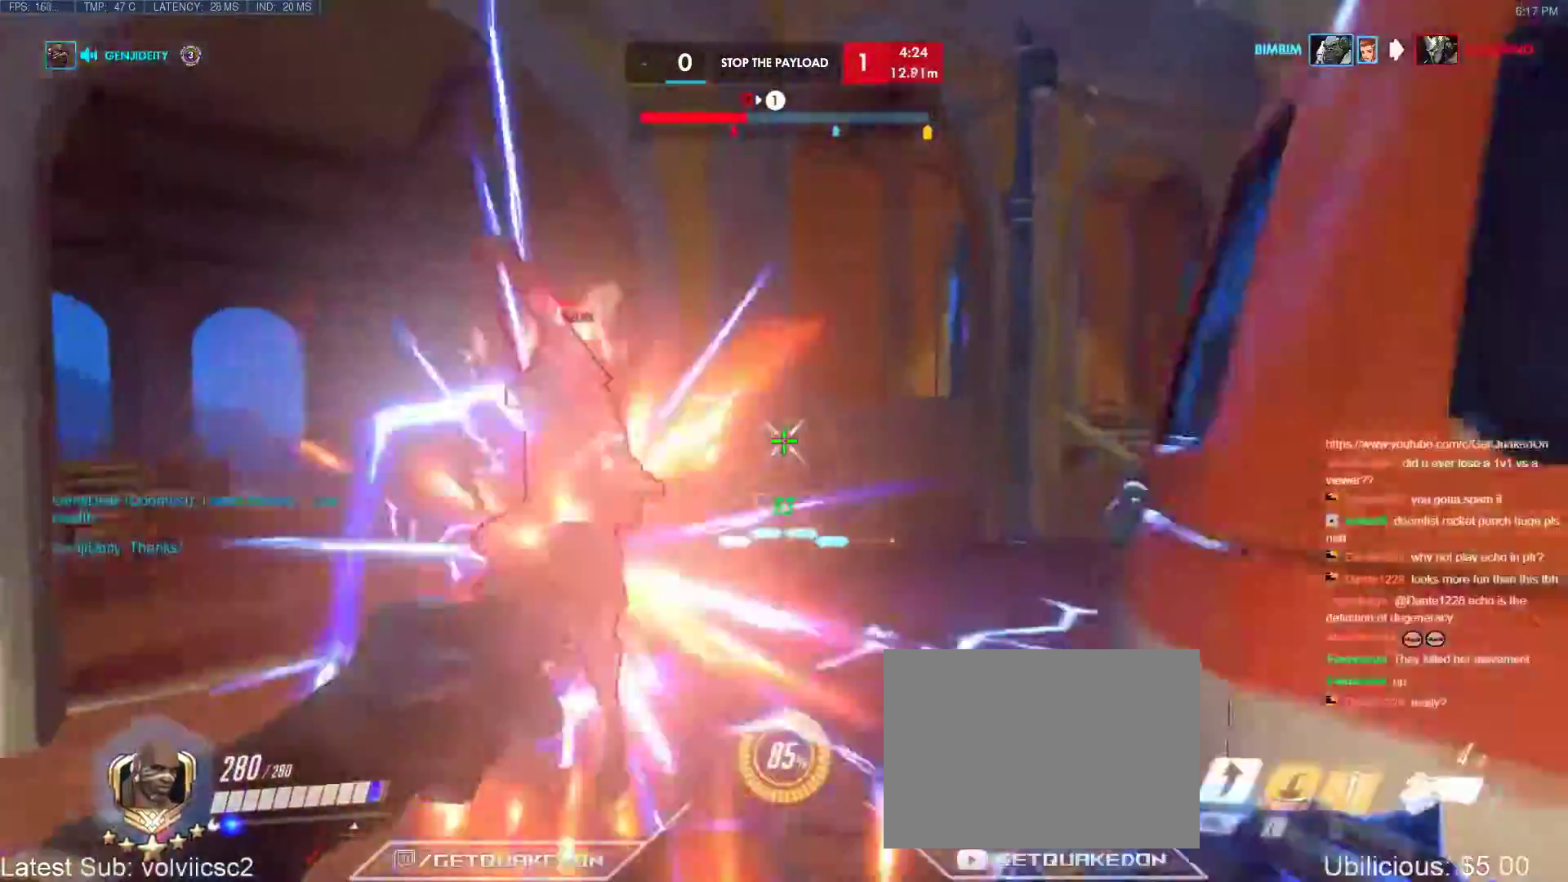
{"keys": ["a", "b", "shift", "w"], "events": [[33, "space", "up"], [450, "b", "down"], [450, "shift", "down"], [450, "space", "down"], [500, "space", "up"]]}
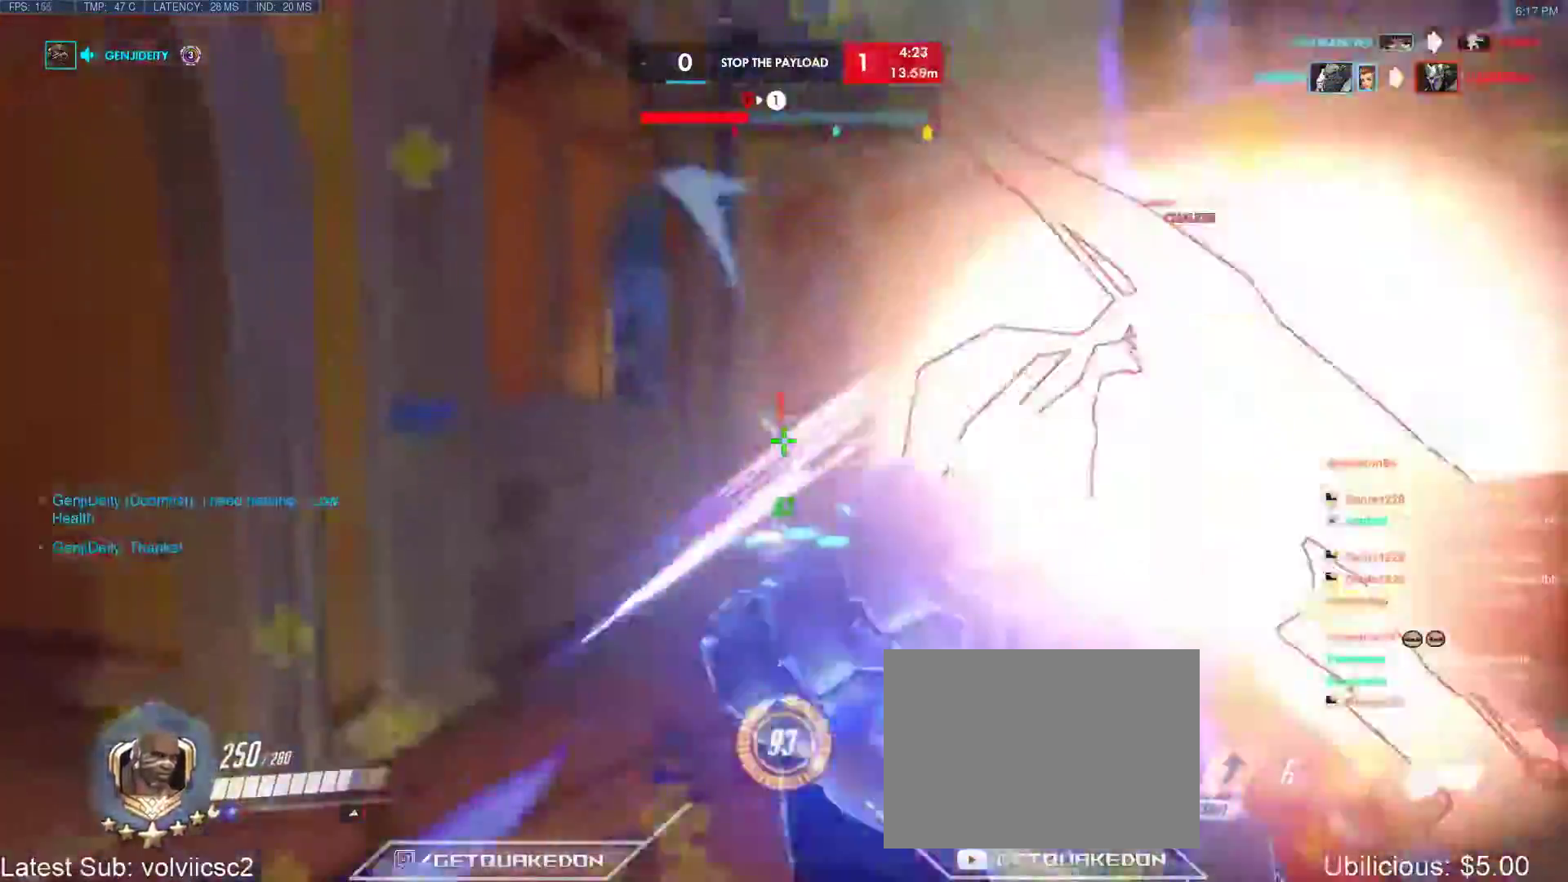
{"keys": ["w"], "events": [[50, "a", "up"], [50, "b", "up"], [83, "shift", "up"]]}
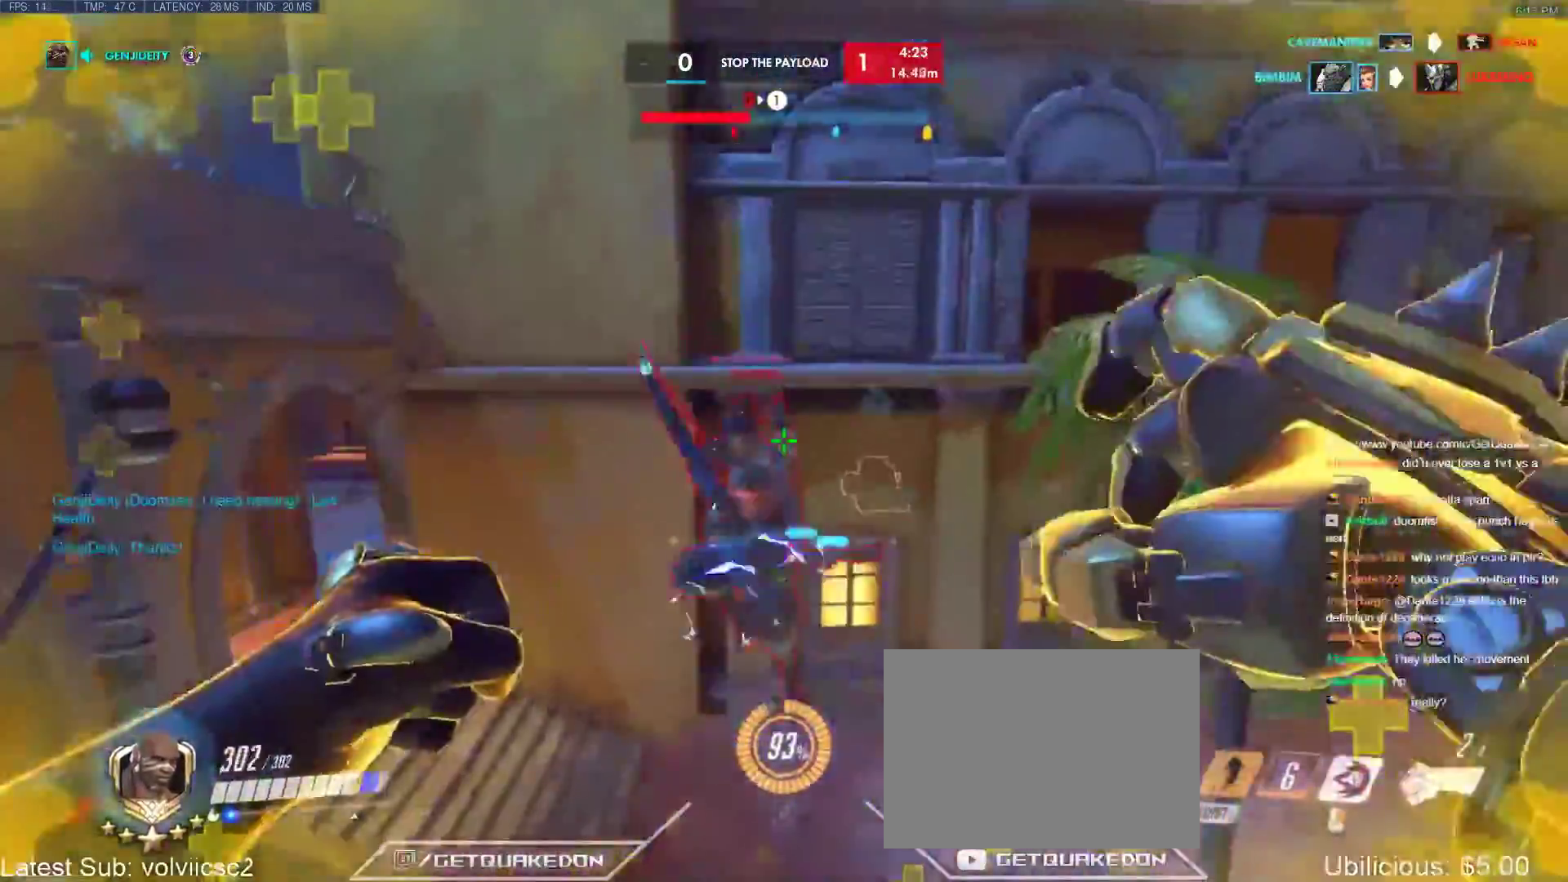
{"keys": ["w"], "events": []}
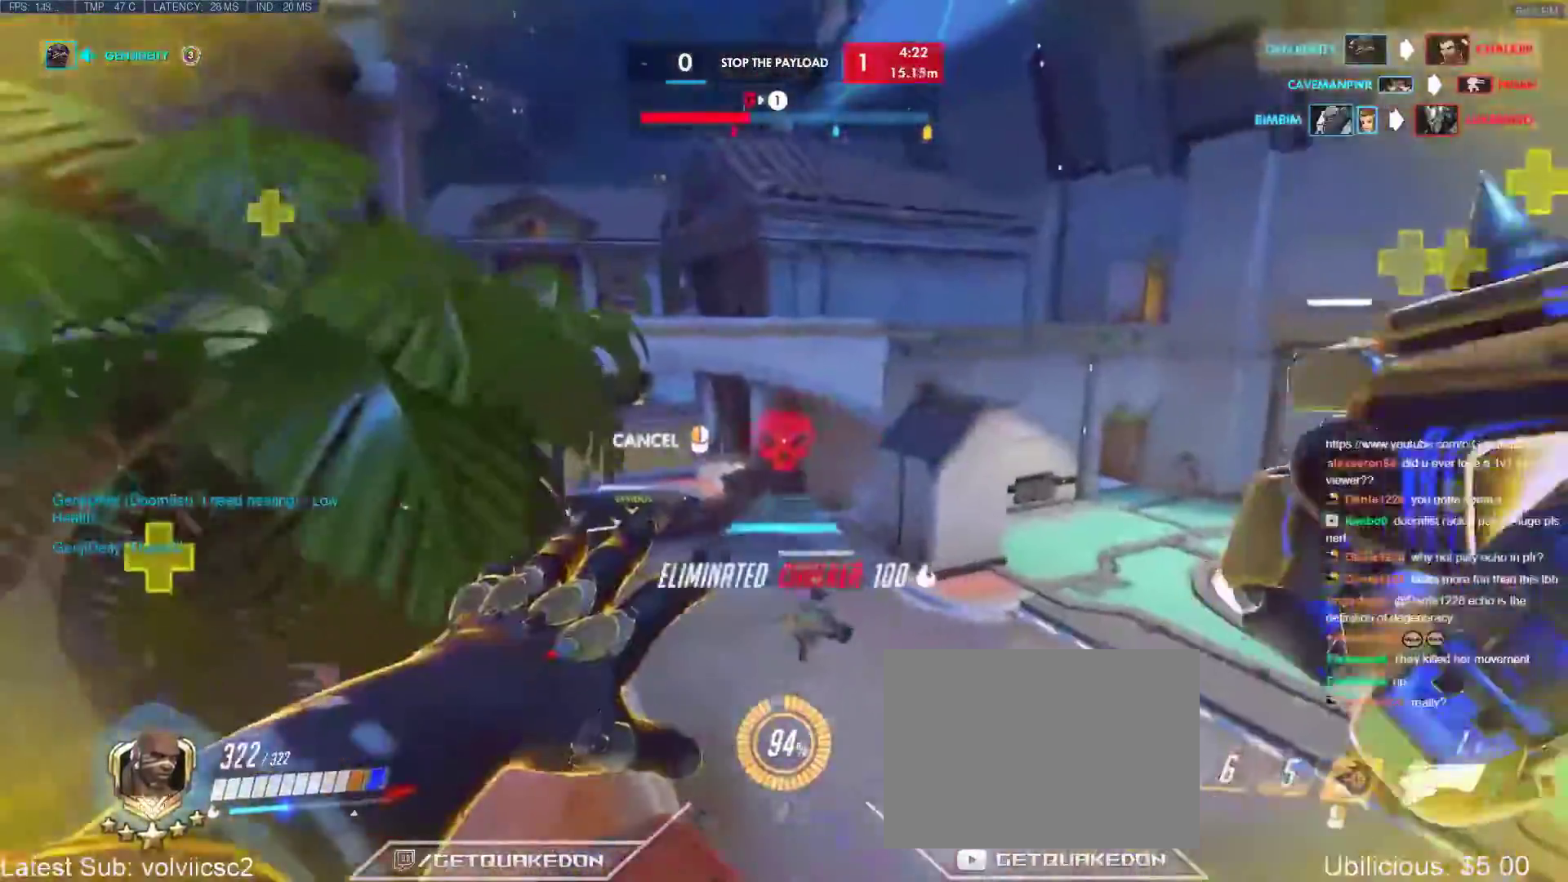
{"keys": ["d"], "events": [[67, "a", "down"], [117, "w", "up"], [167, "s", "down"], [450, "a", "up"], [450, "d", "down"], [500, "s", "up"]]}
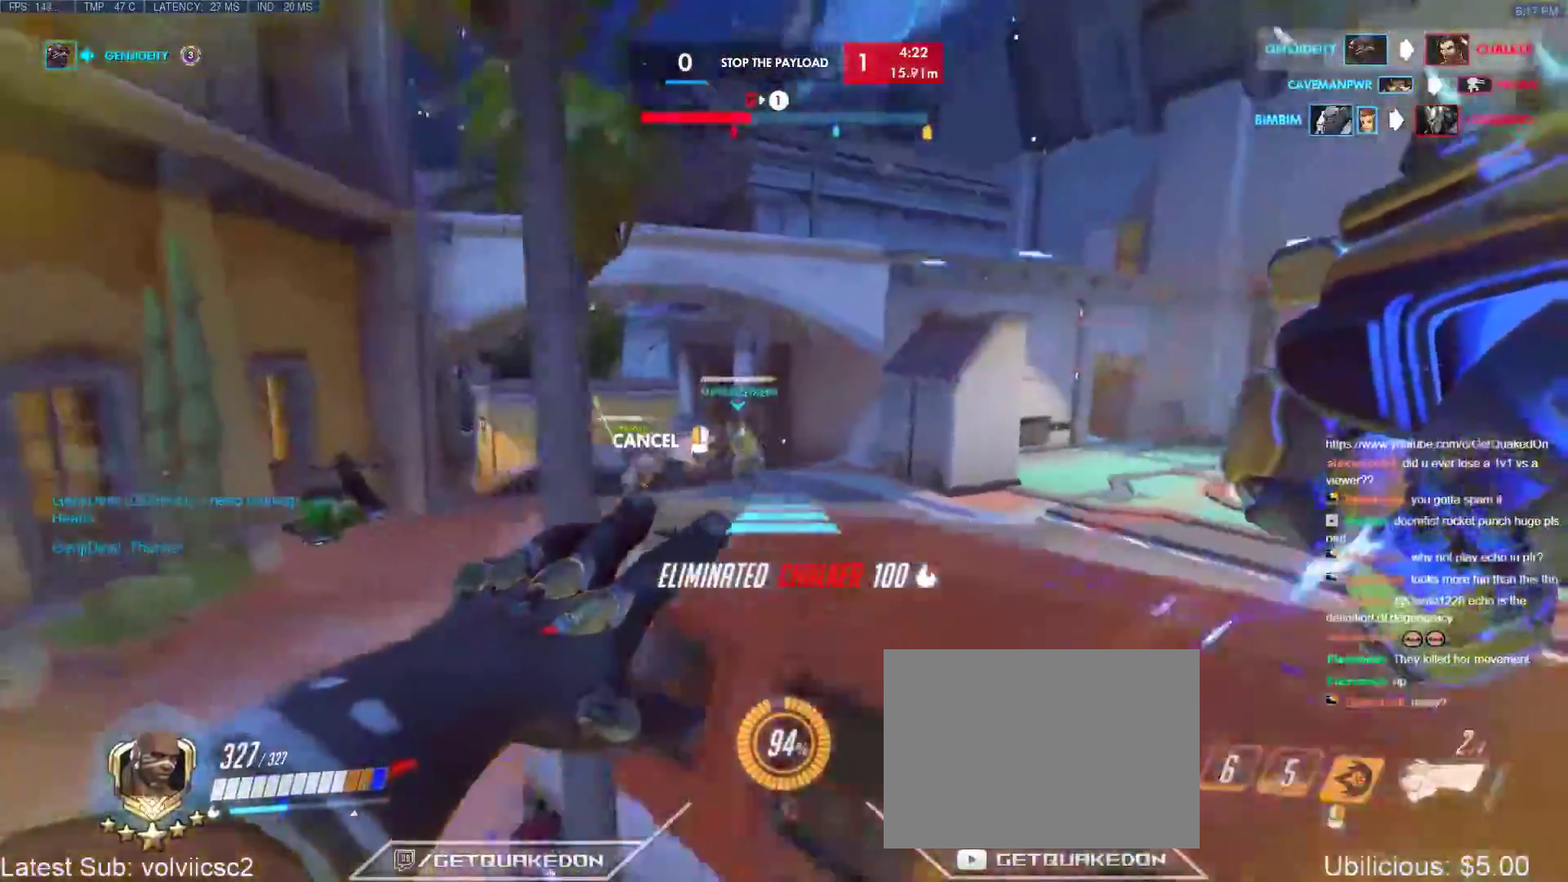
{"keys": ["d", "space"], "events": [[417, "space", "down"]]}
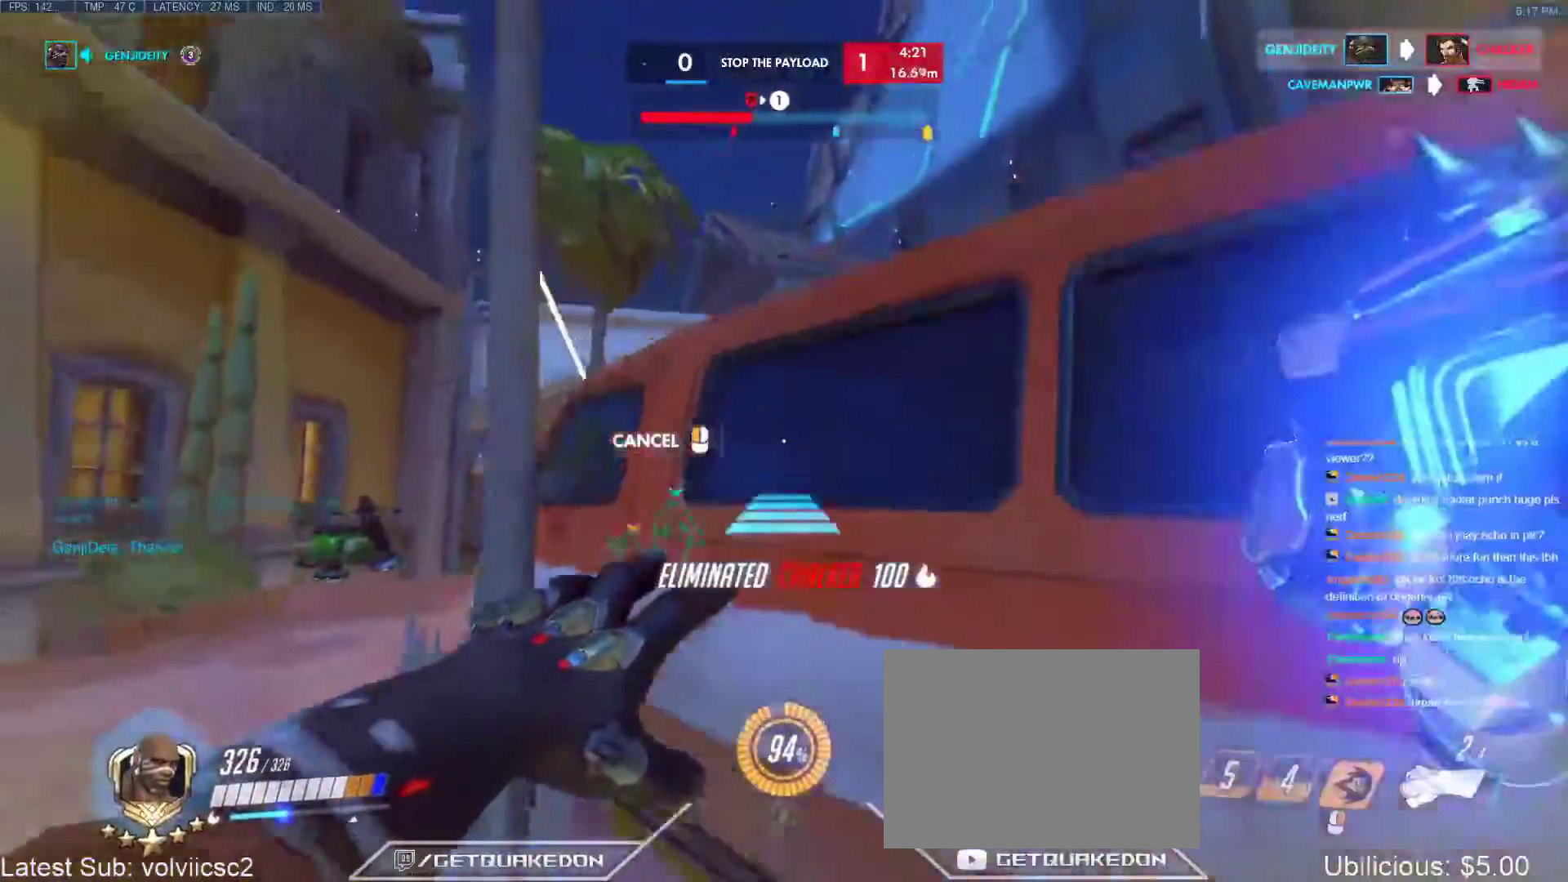
{"keys": ["w"], "events": [[67, "space", "up"], [250, "d", "up"], [250, "s", "down"], [333, "s", "up"], [383, "w", "down"]]}
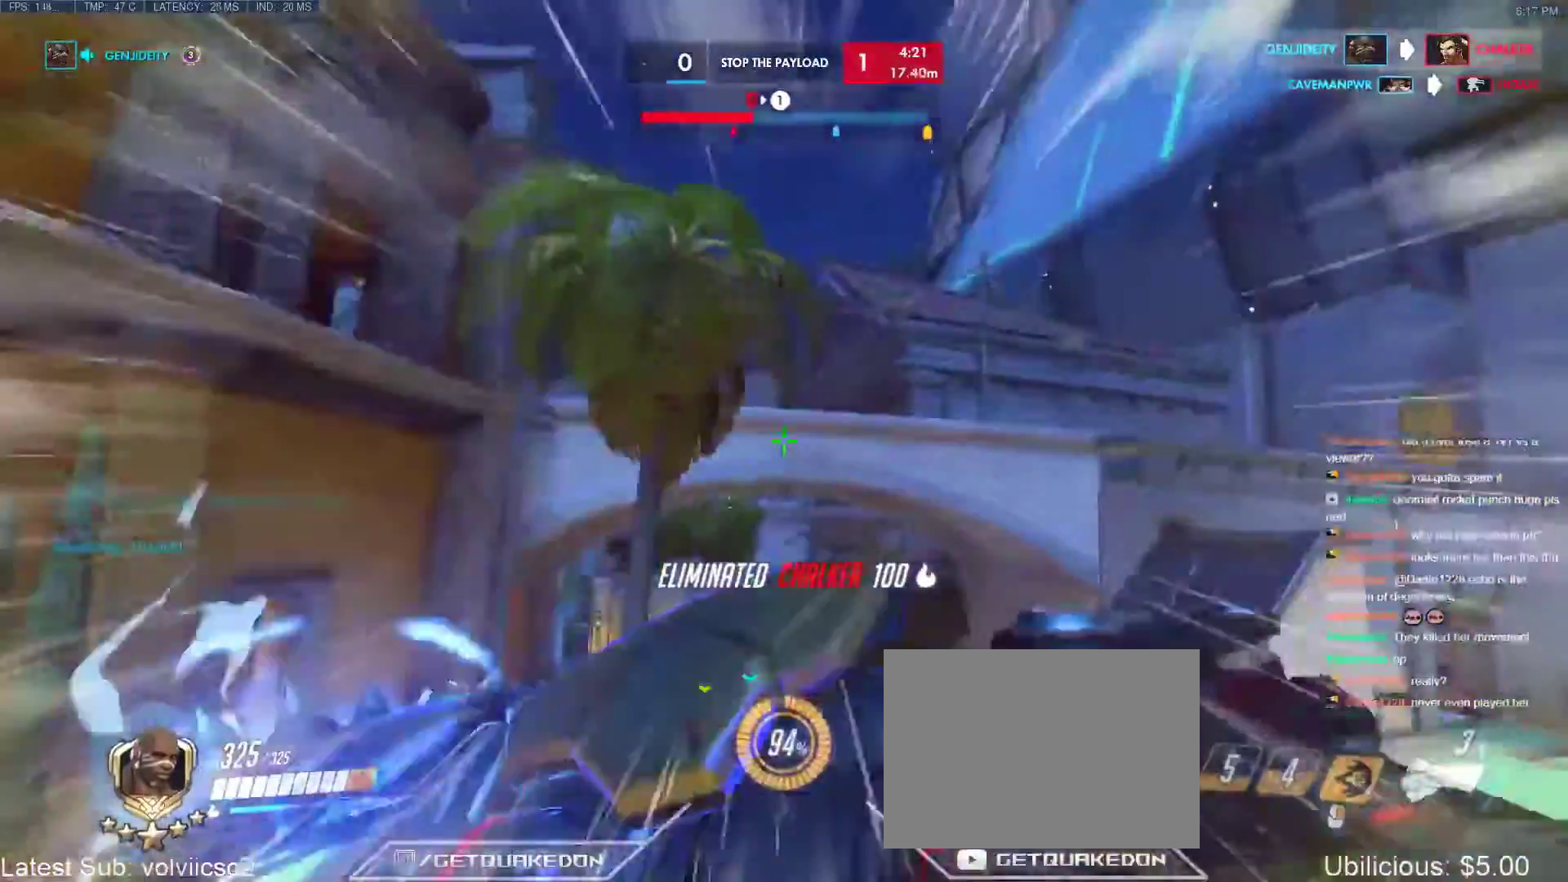
{"keys": ["a", "w"], "events": [[117, "space", "down"], [217, "space", "up"], [350, "a", "down"]]}
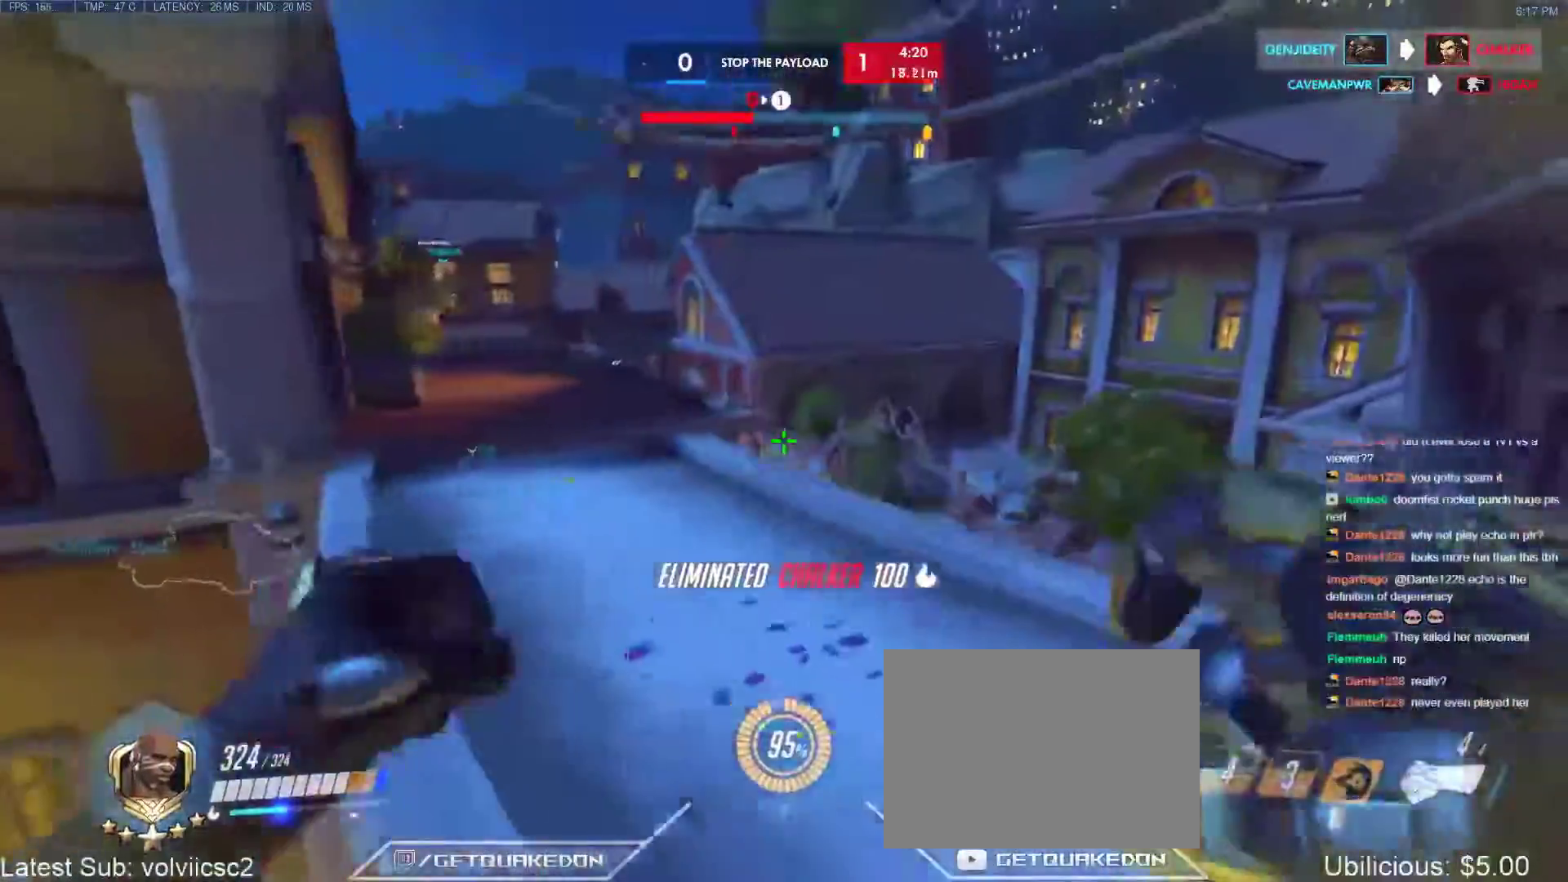
{"keys": ["w"], "events": [[50, "a", "up"]]}
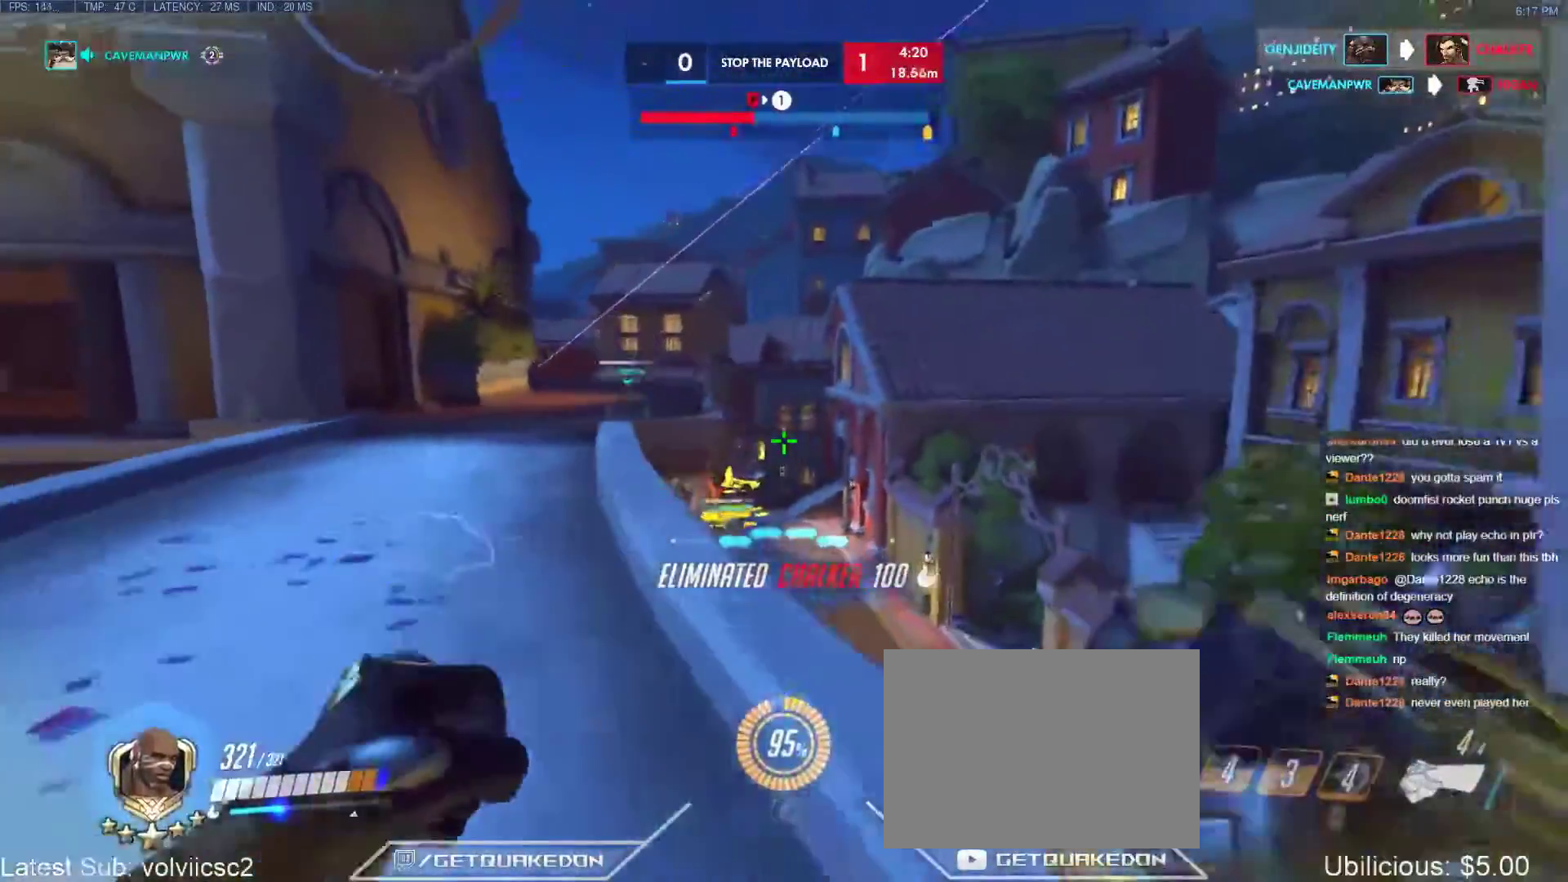
{"keys": ["w"], "events": []}
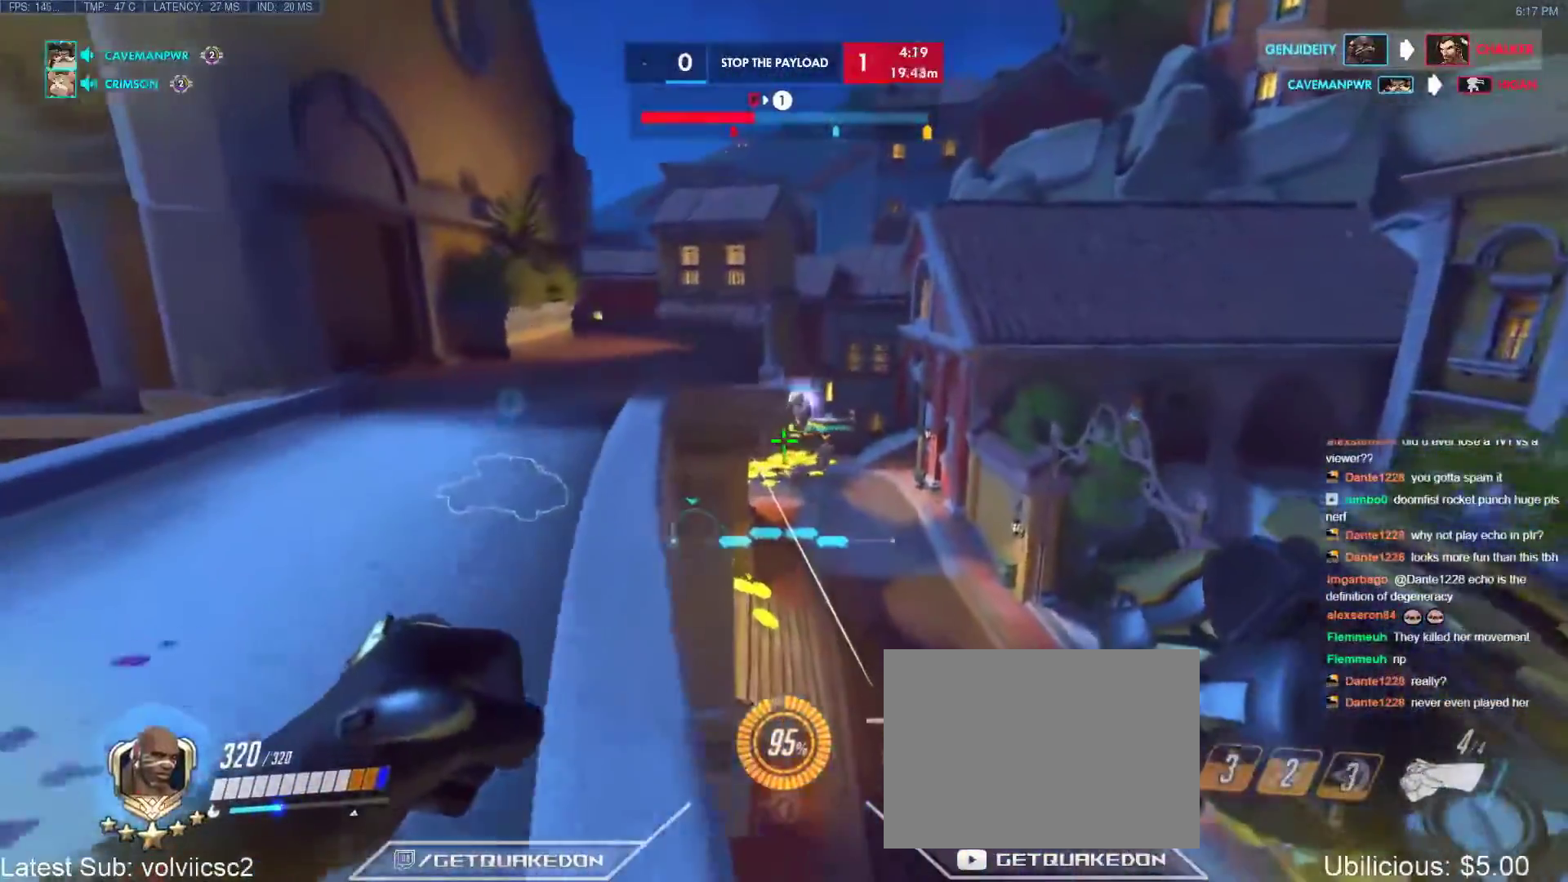
{"keys": ["w"], "events": [[167, "a", "down"], [400, "a", "up"]]}
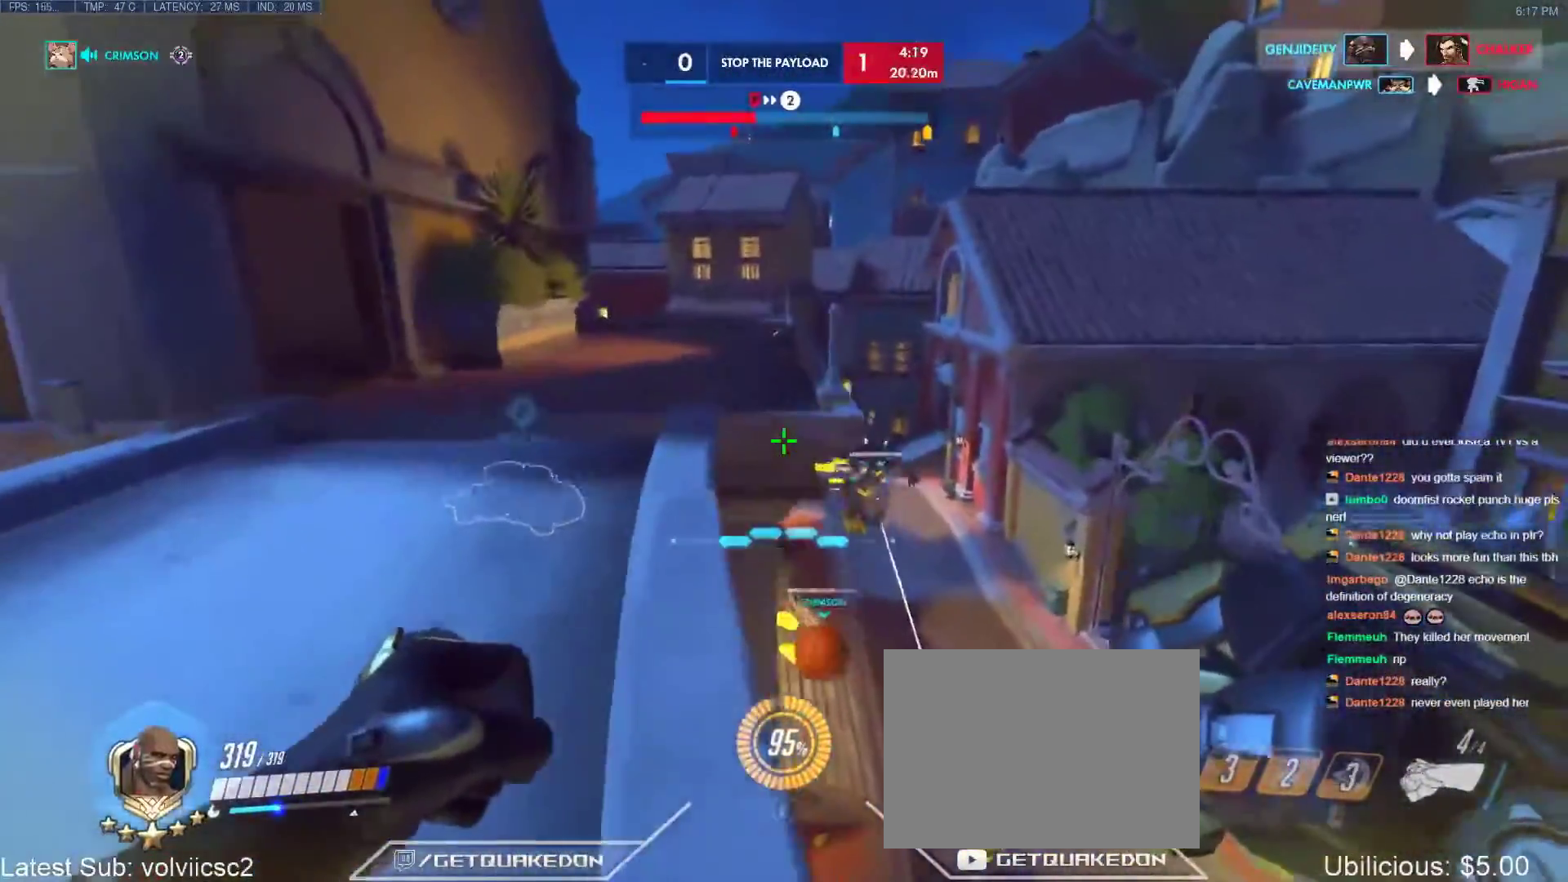
{"keys": ["w"], "events": [[183, "a", "down"], [367, "a", "up"]]}
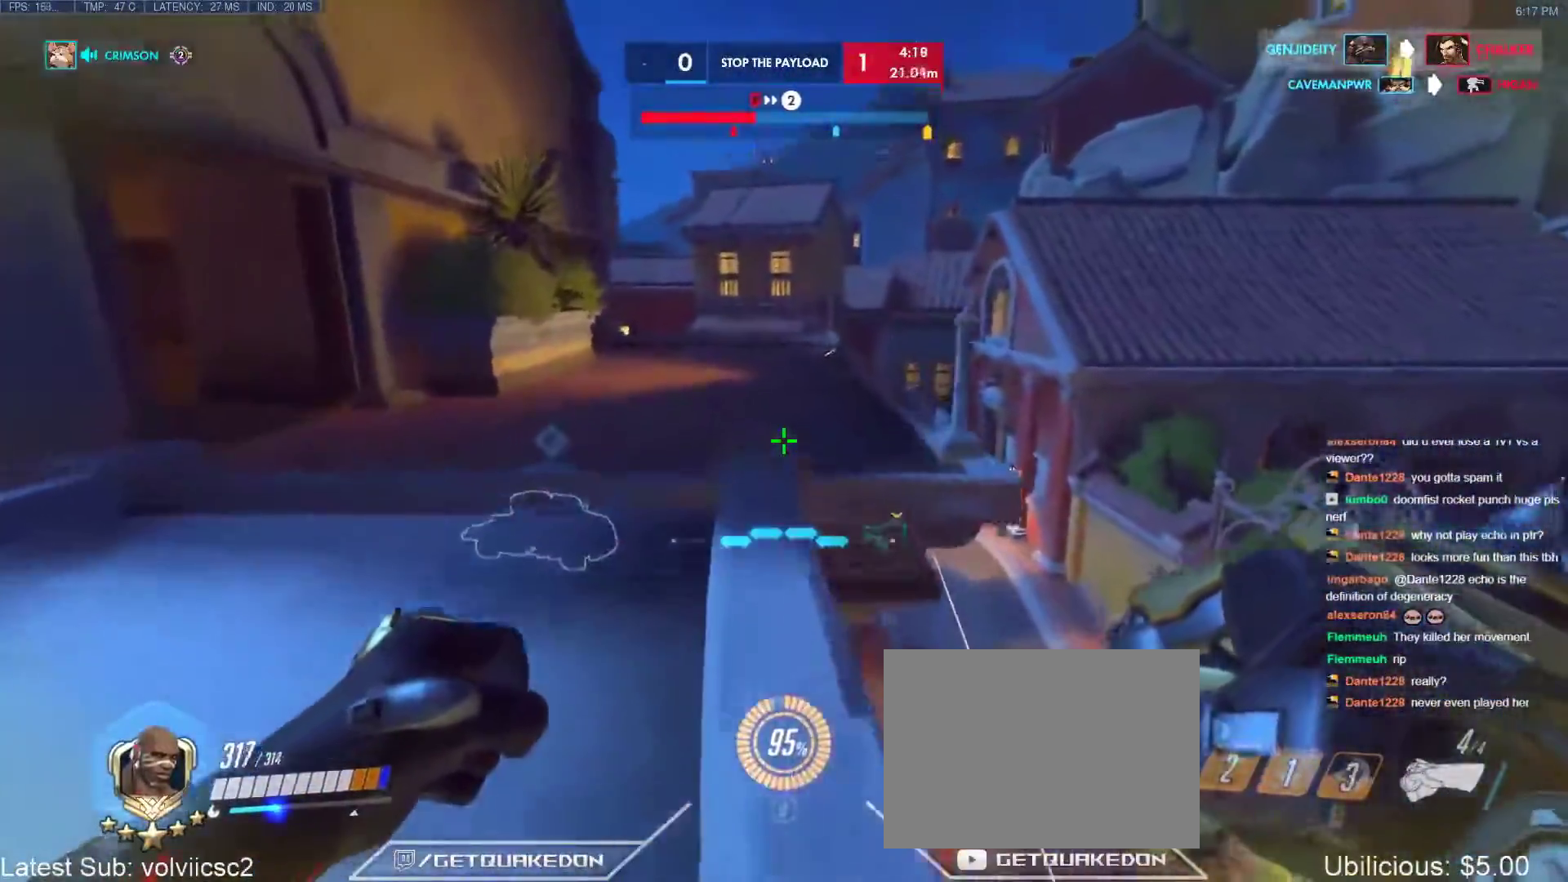
{"keys": ["tab", "w"], "events": [[100, "tab", "down"], [200, "r", "down"], [333, "r", "up"]]}
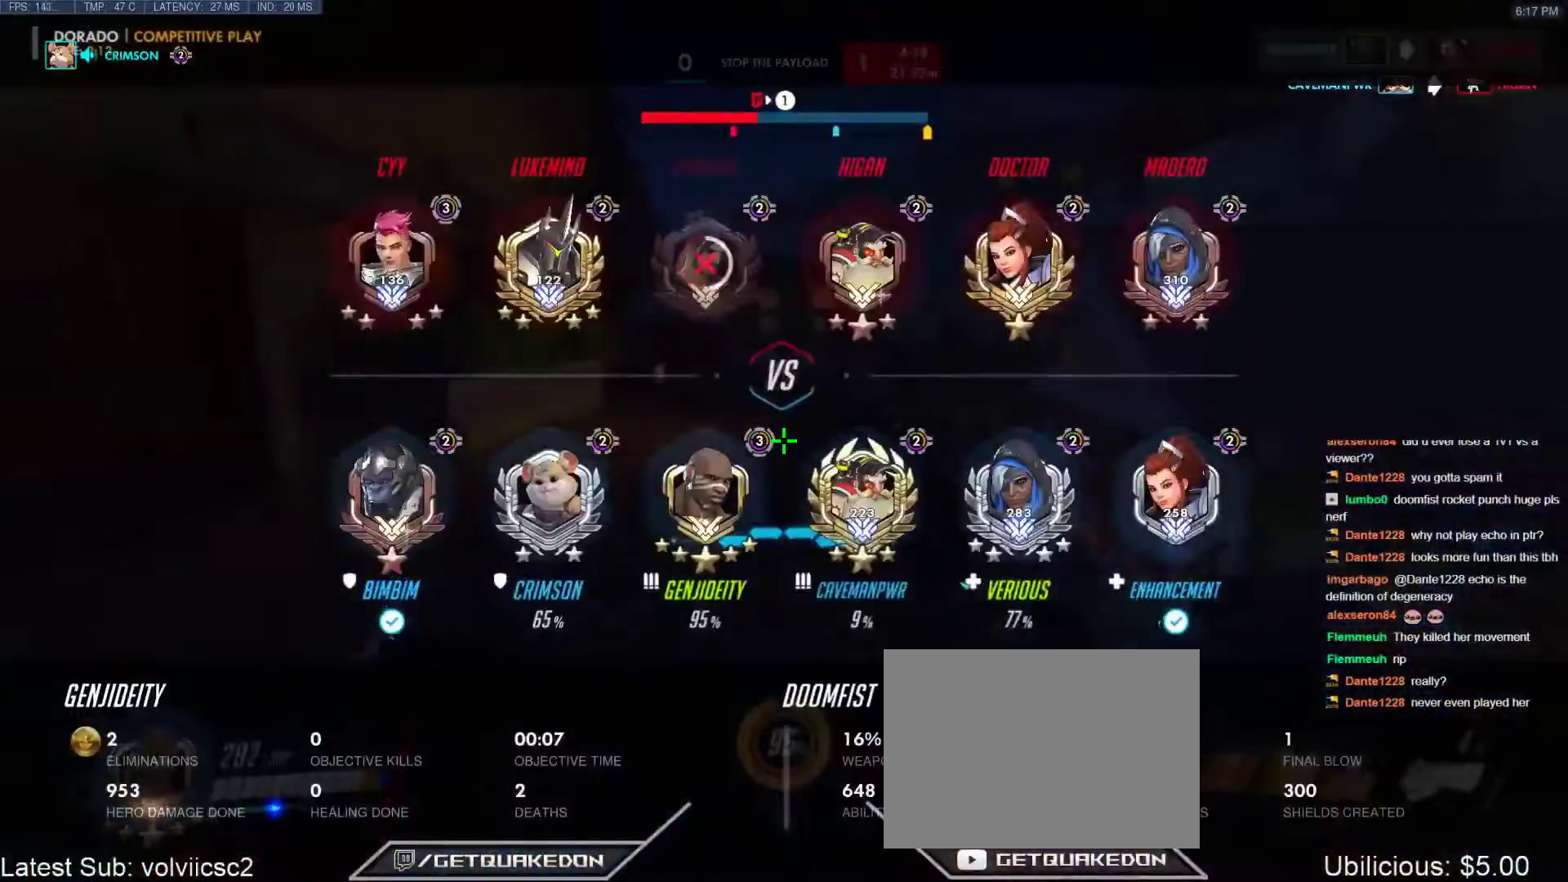
{"keys": ["w"], "events": [[33, "r", "down"], [167, "r", "up"], [500, "tab", "up"]]}
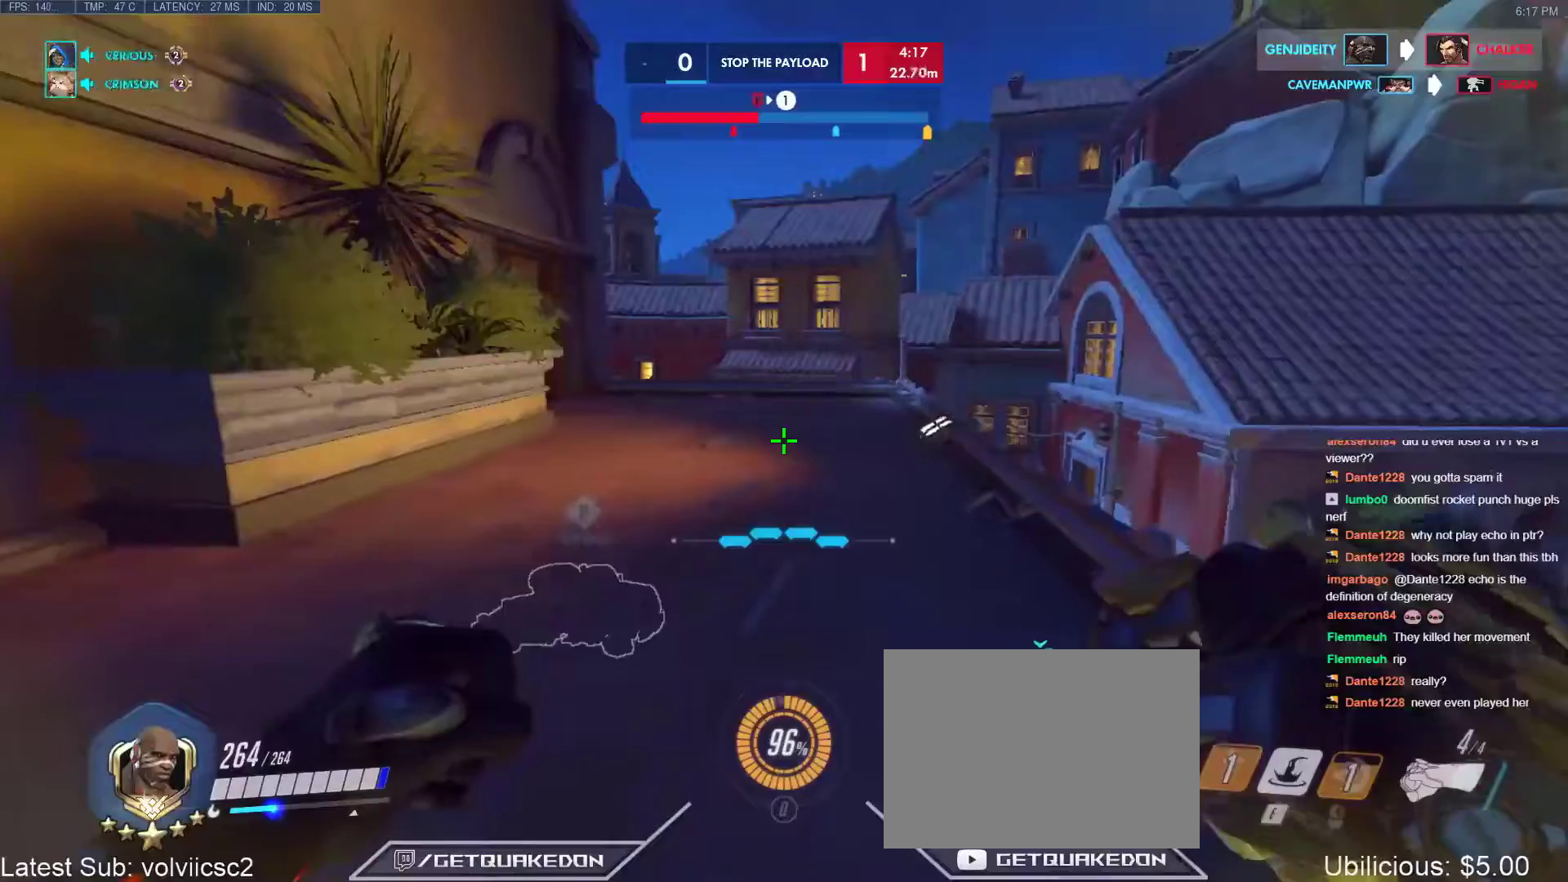
{"keys": ["w"], "events": []}
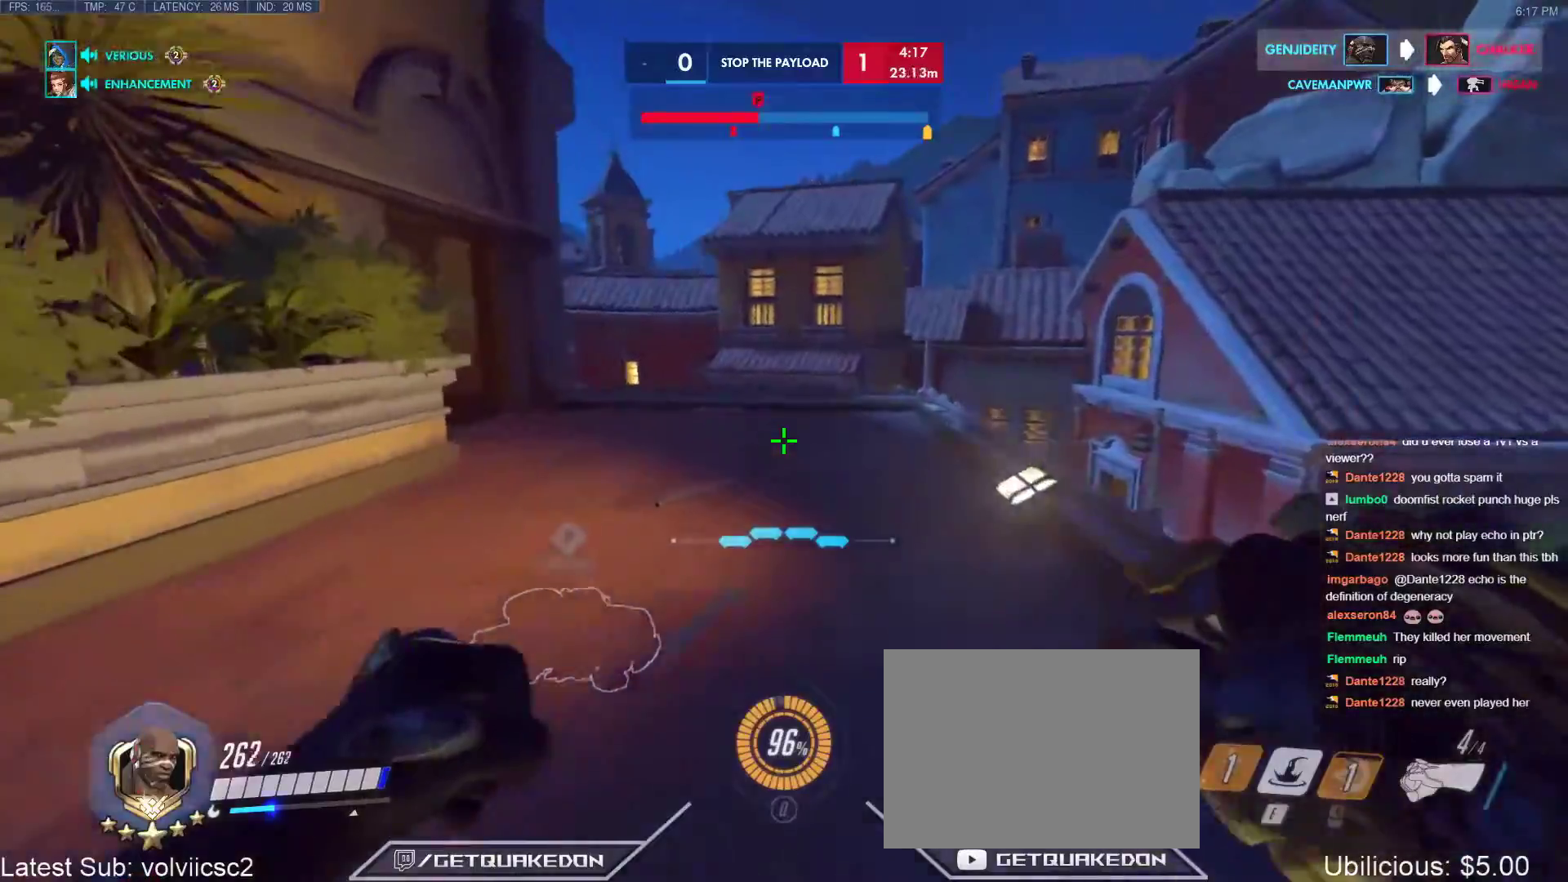
{"keys": ["d", "tab", "w"], "events": [[17, "tab", "down"], [100, "r", "down"], [267, "r", "up"], [433, "d", "down"]]}
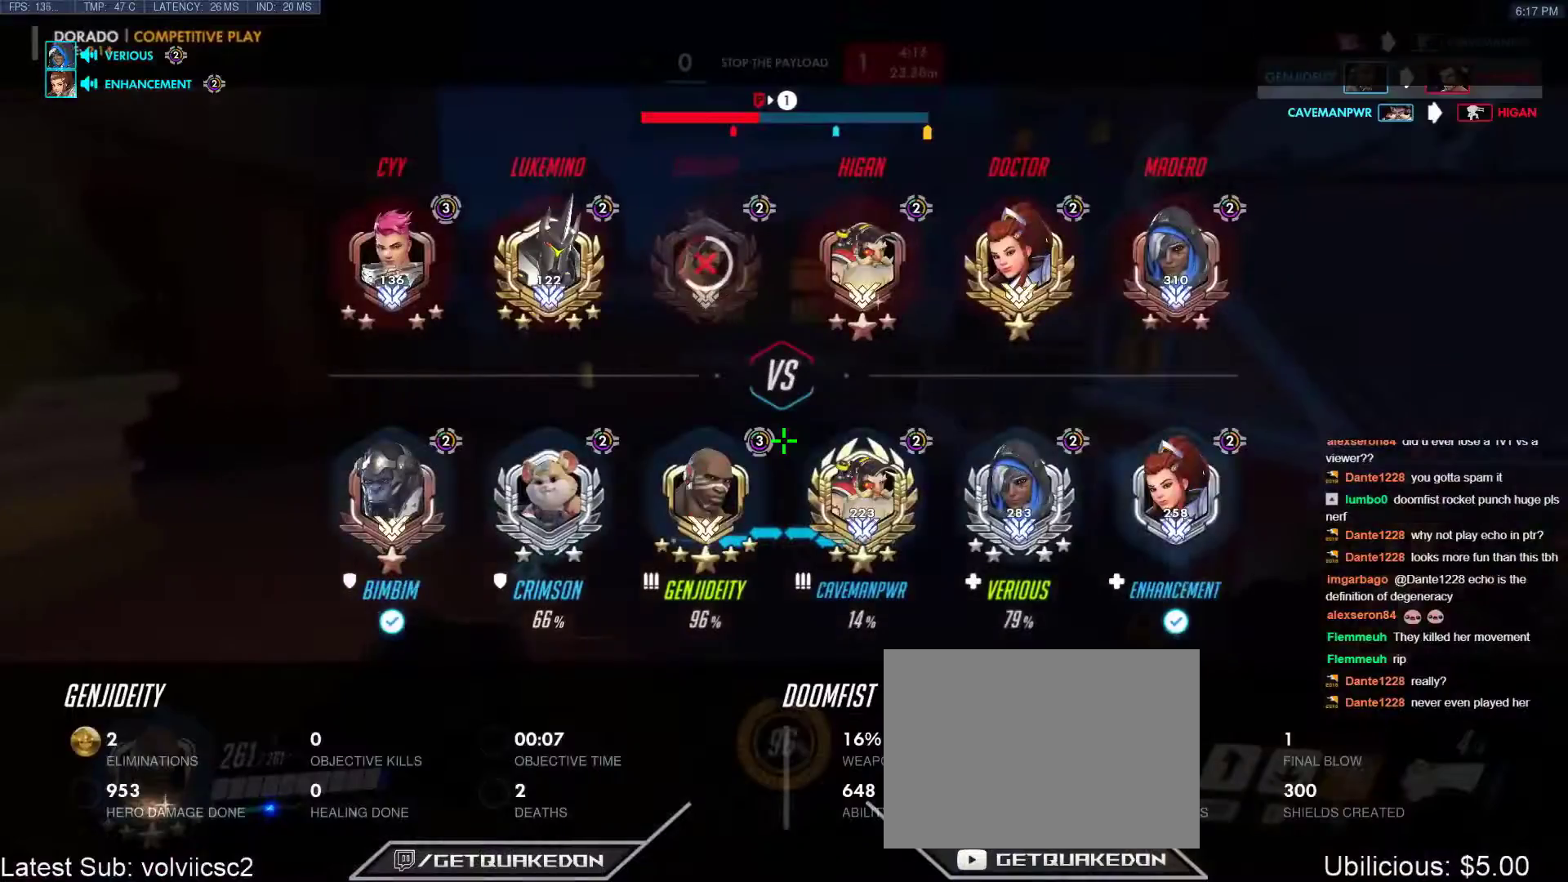
{"keys": [], "events": [[67, "d", "up"], [317, "tab", "up"], [367, "w", "up"]]}
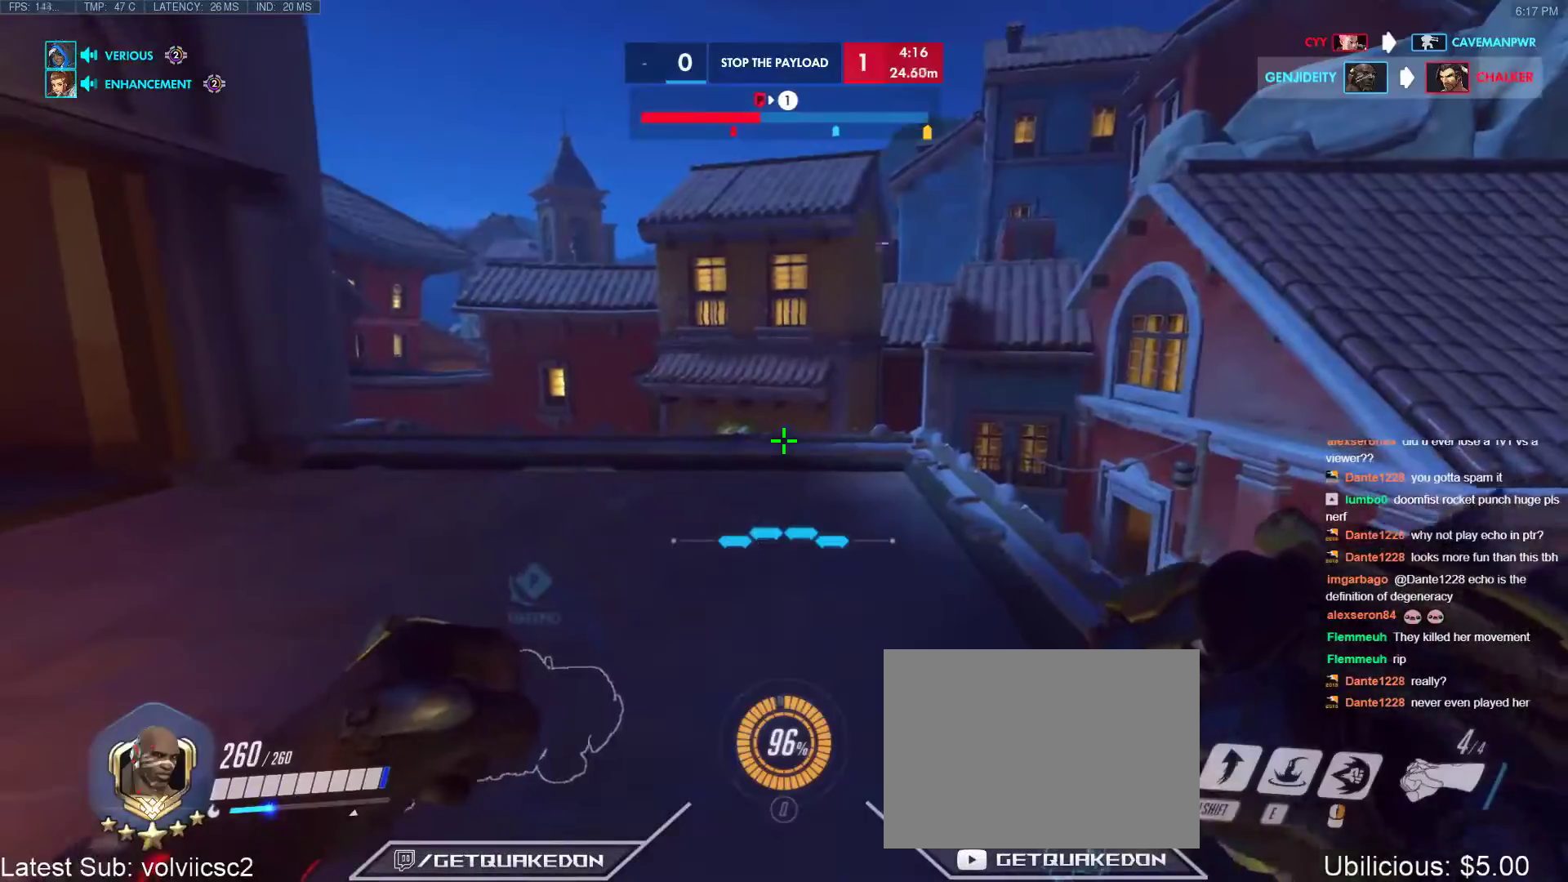
{"keys": ["tab", "w"], "events": [[433, "w", "down"], [483, "tab", "down"]]}
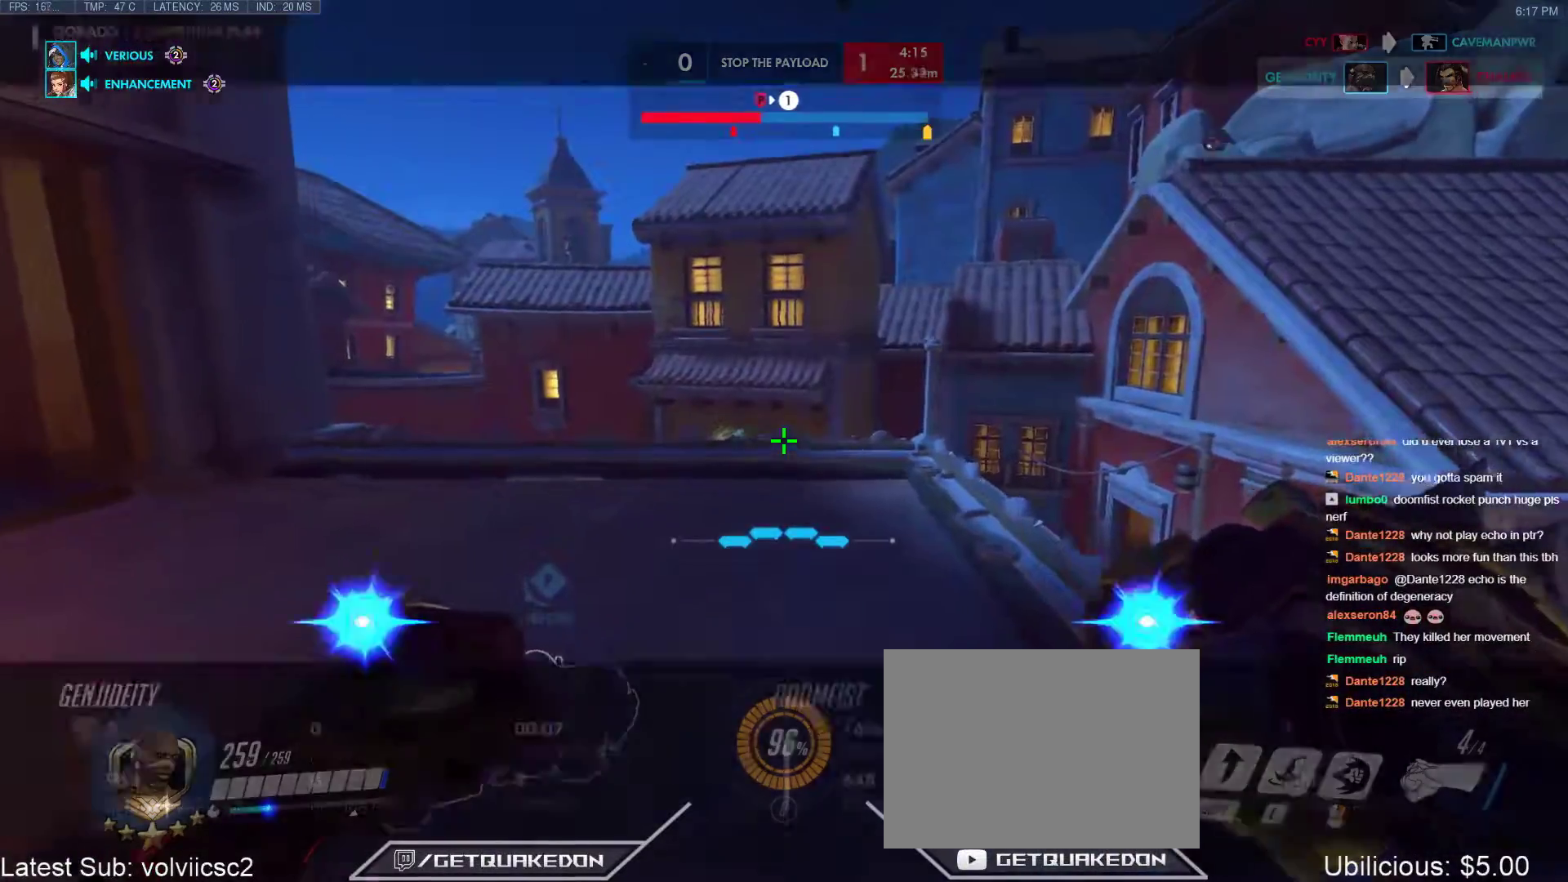
{"keys": ["d", "tab", "w"], "events": [[267, "w", "up"], [450, "d", "down"], [450, "w", "down"]]}
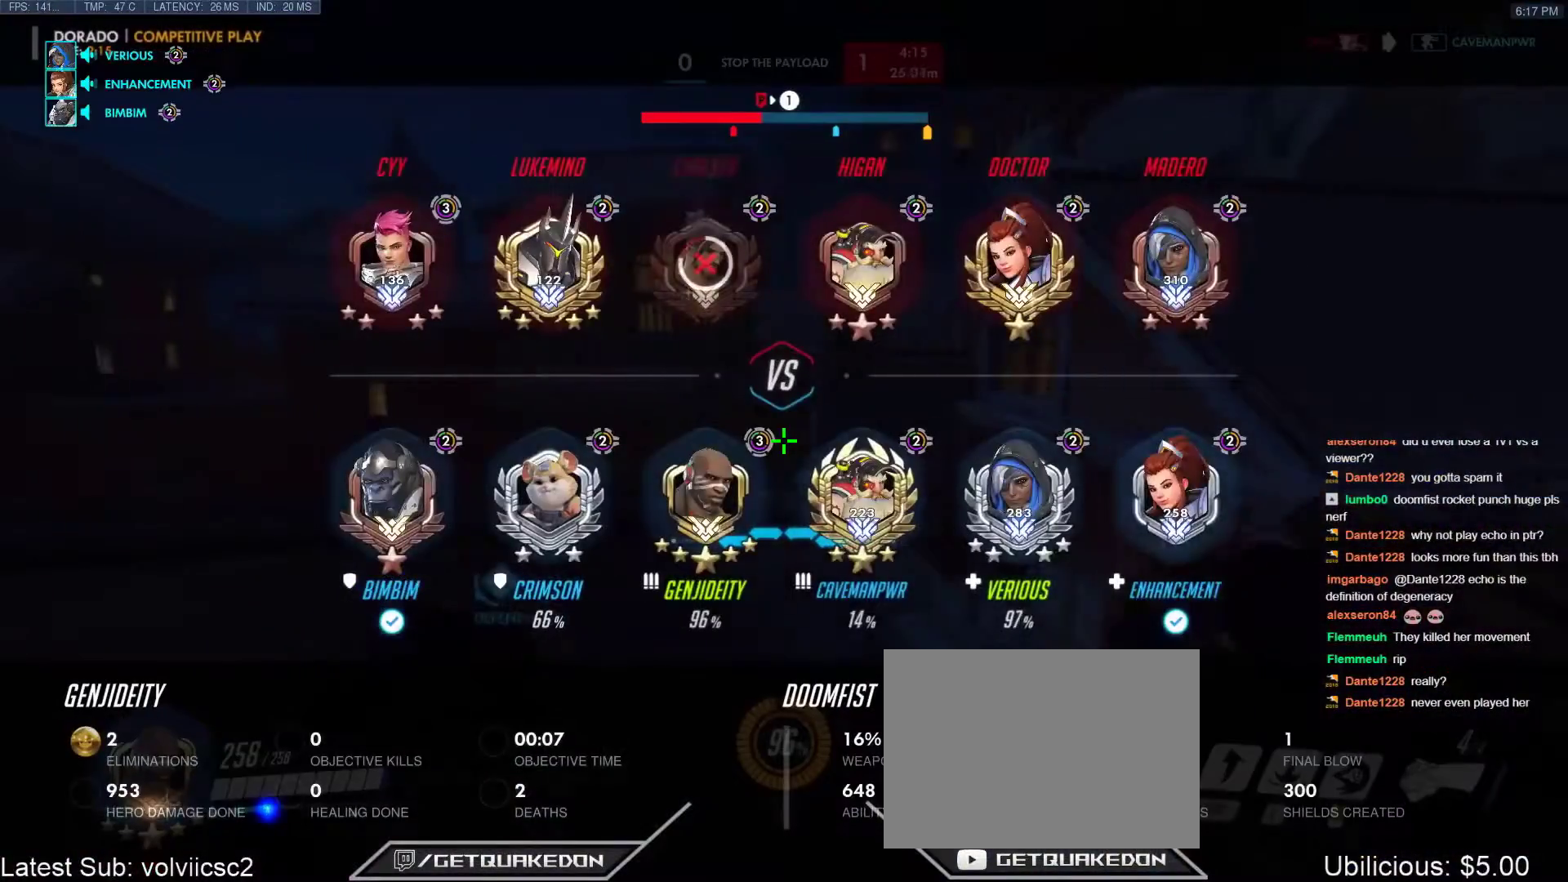
{"keys": ["w"], "events": [[83, "d", "up"], [133, "w", "up"], [367, "tab", "up"], [467, "w", "down"]]}
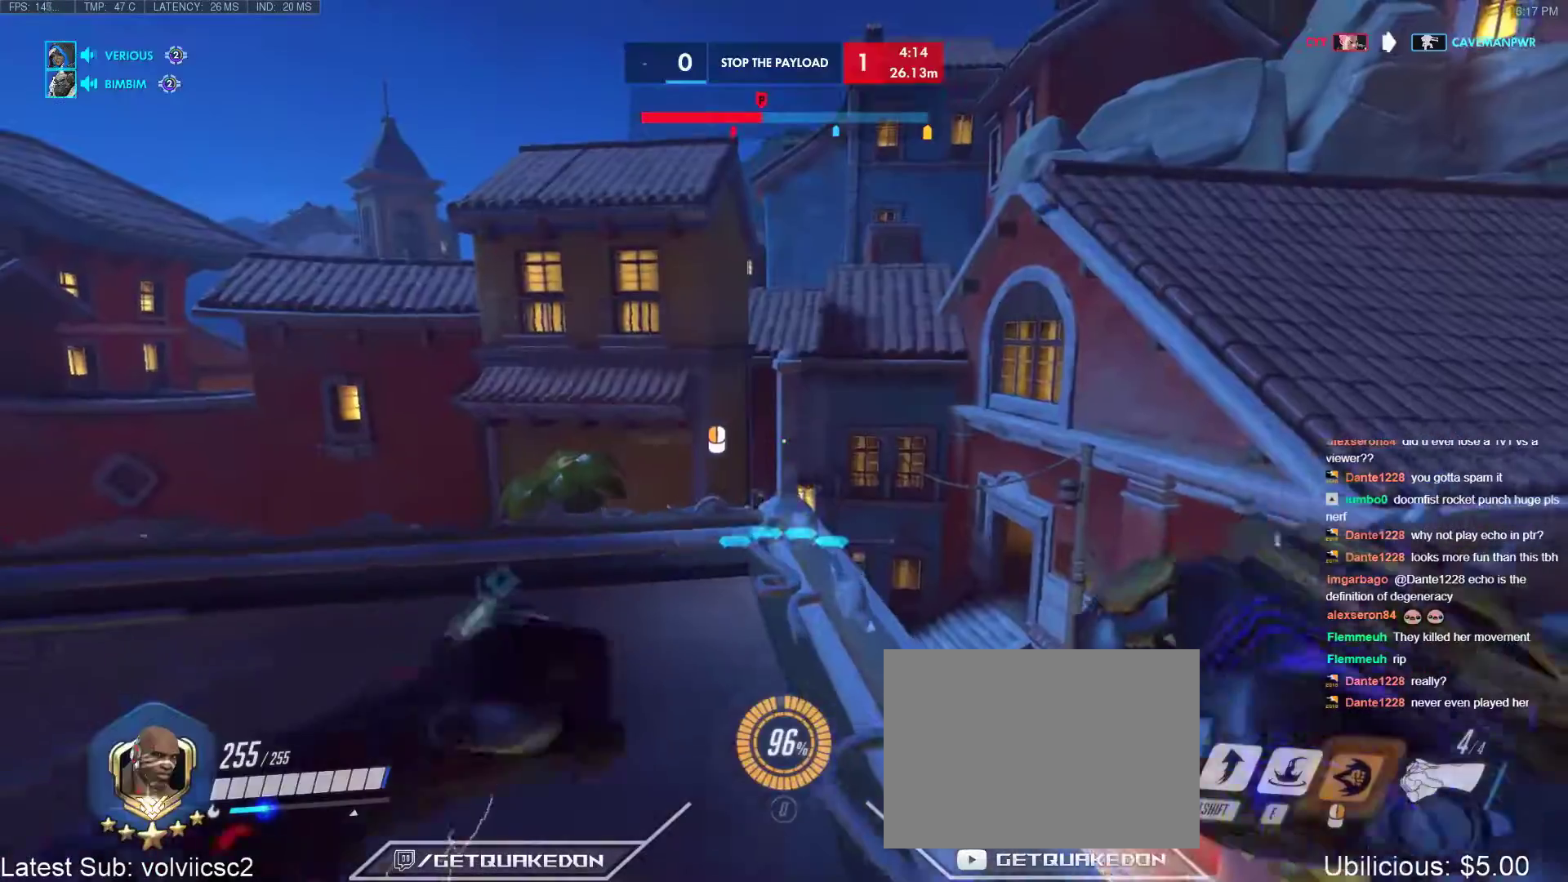
{"keys": ["w"], "events": [[67, "a", "down"], [250, "a", "up"]]}
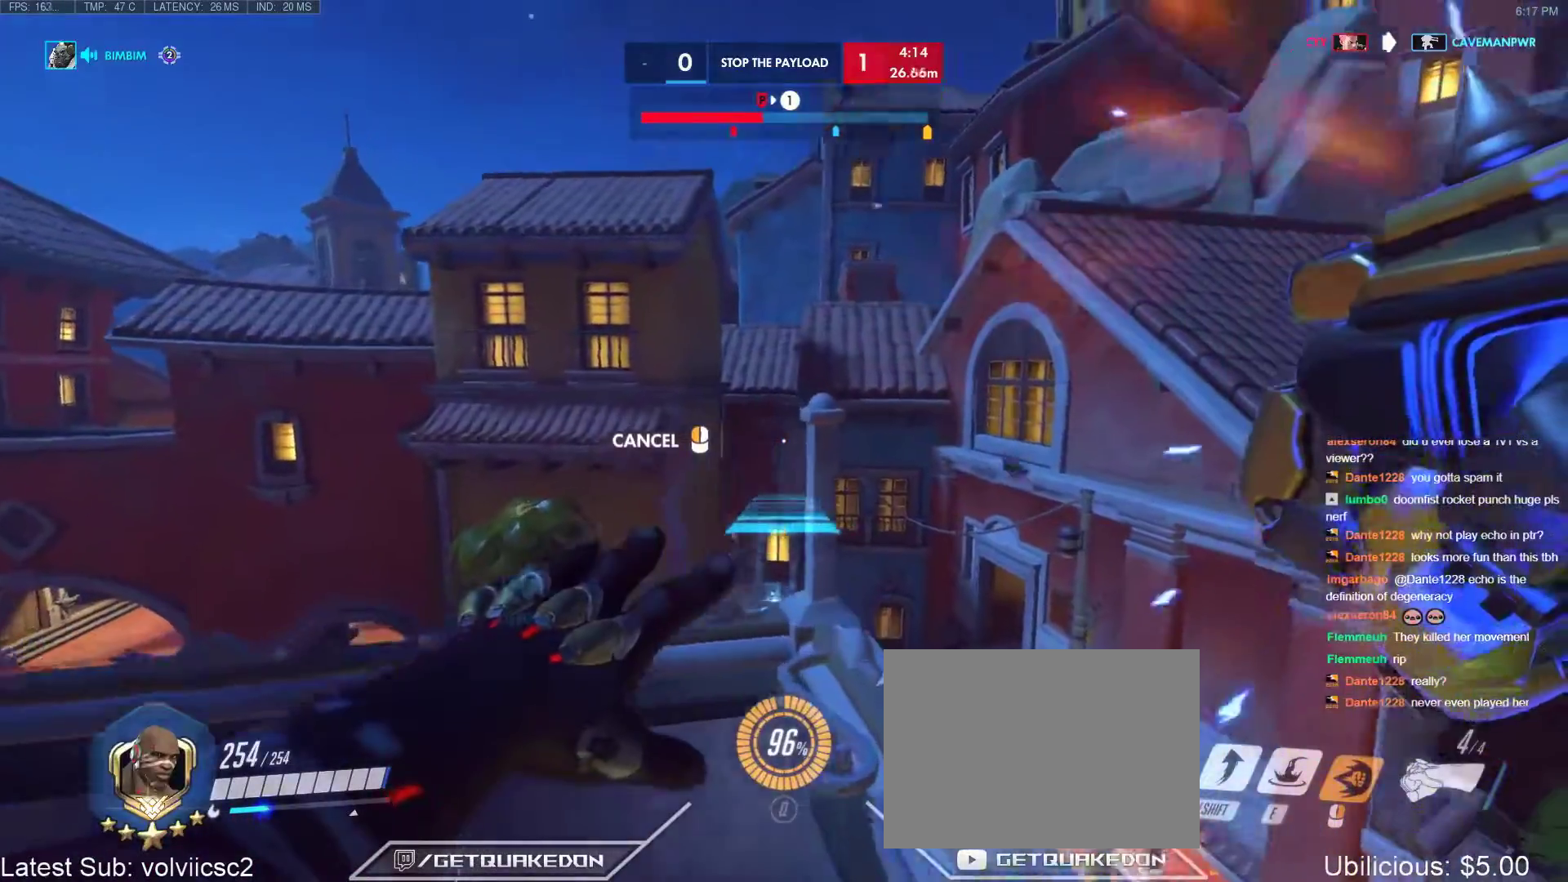
{"keys": [], "events": [[350, "w", "up"]]}
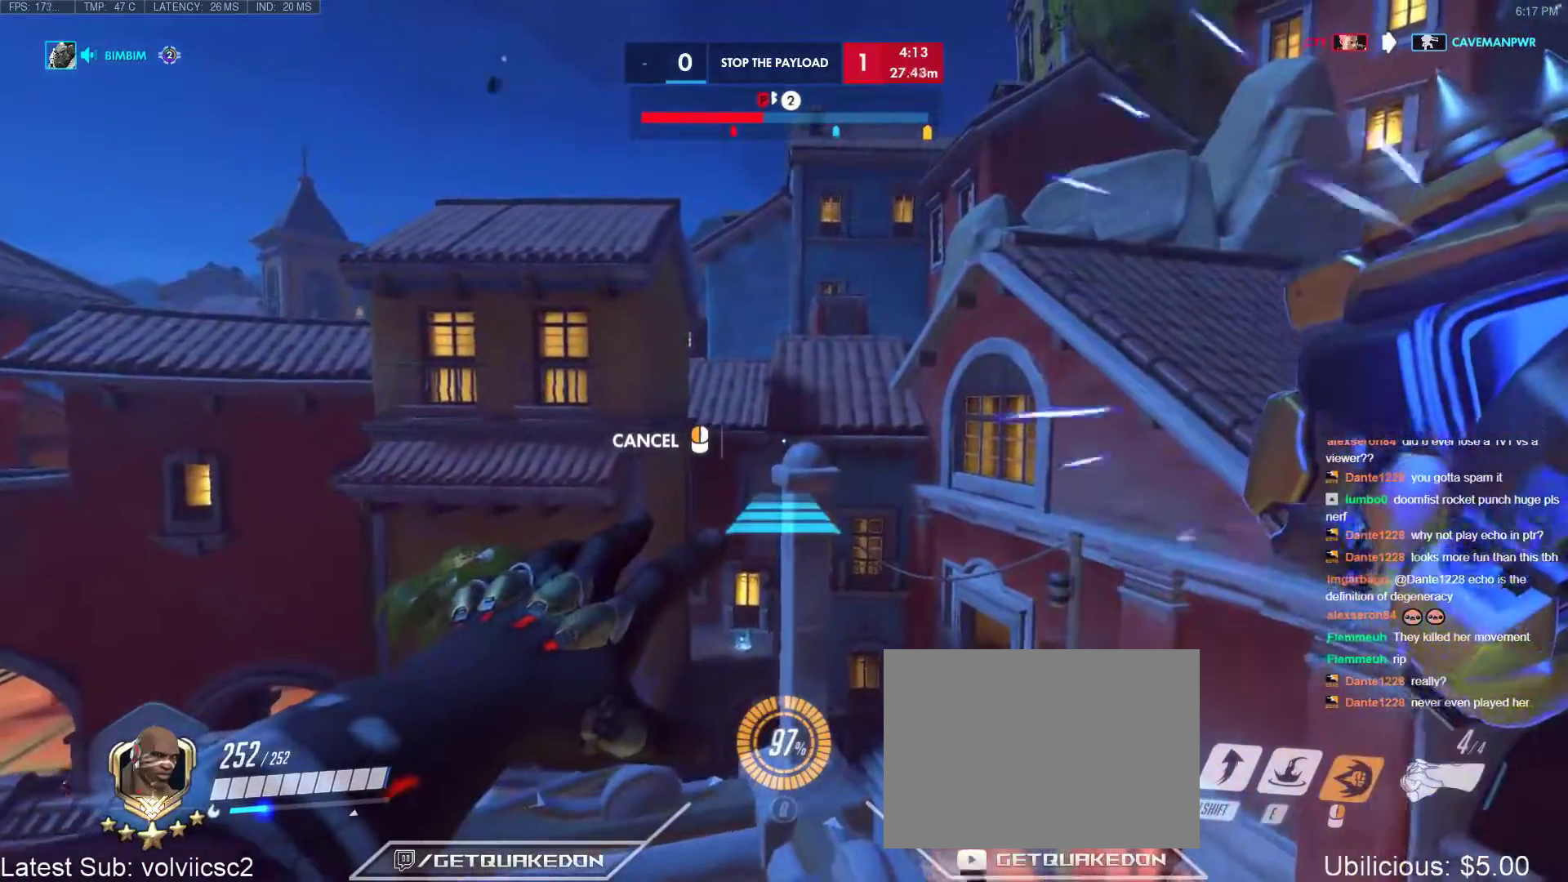
{"keys": ["w"], "events": [[283, "space", "down"], [333, "w", "down"], [367, "space", "up"]]}
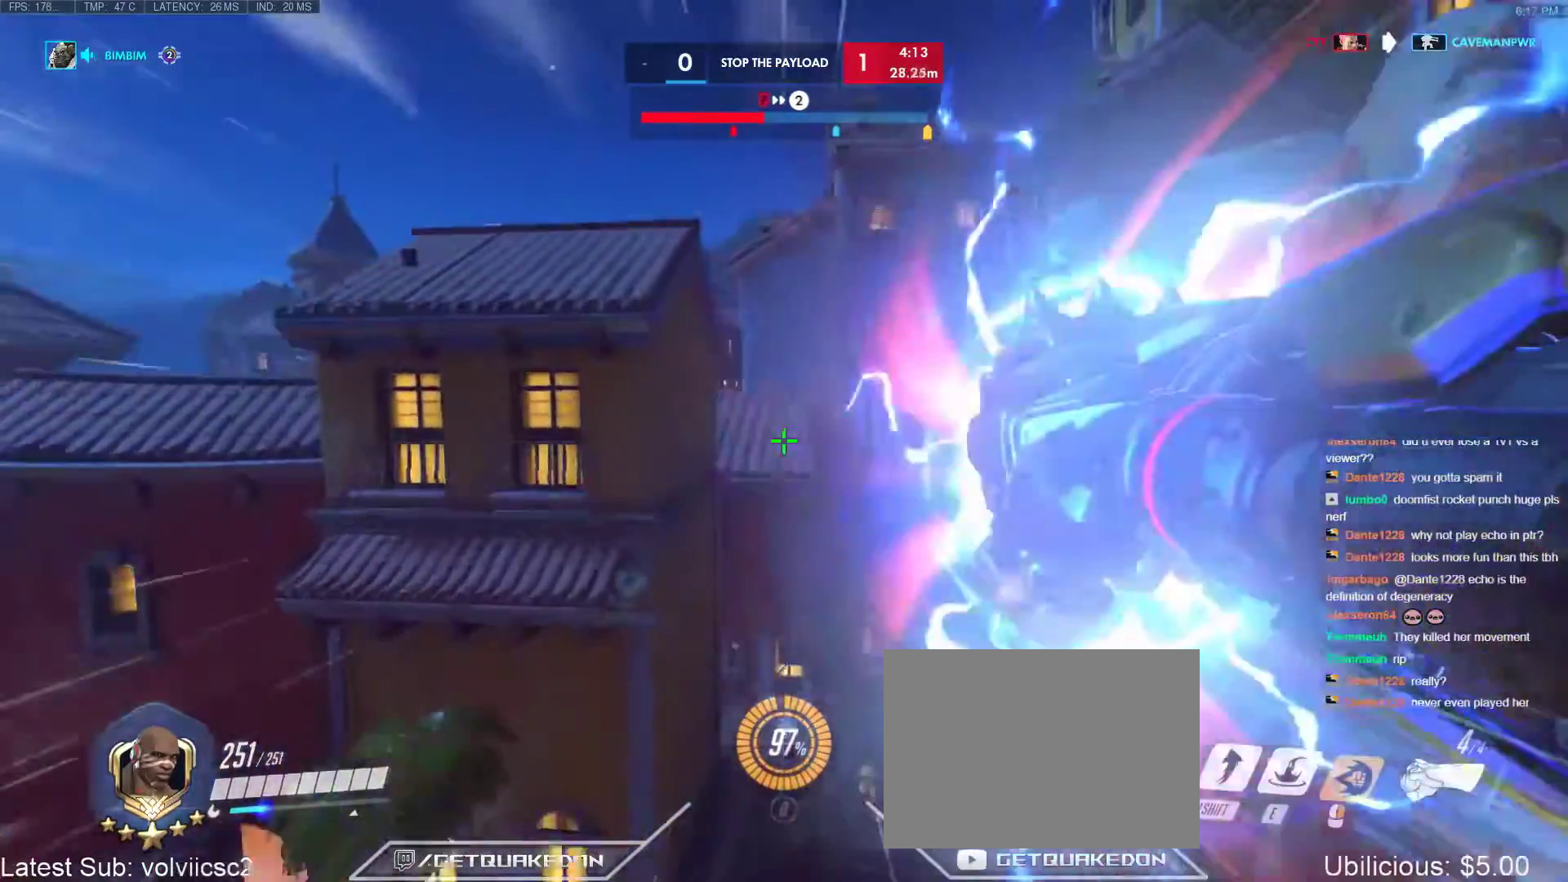
{"keys": ["w"], "events": [[250, "space", "down"], [350, "space", "up"]]}
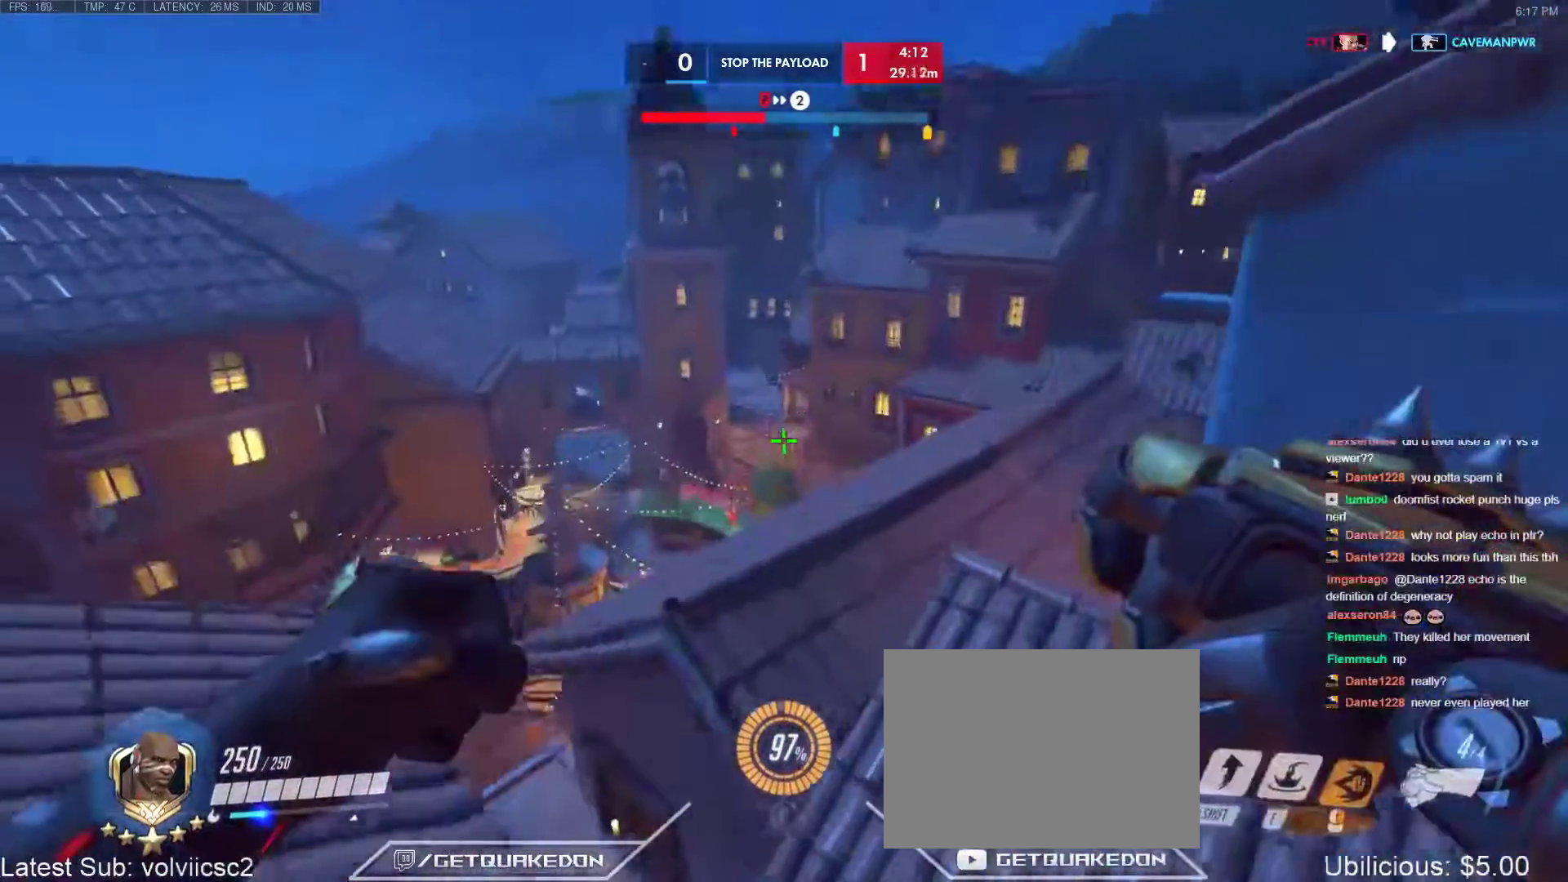
{"keys": ["d", "w"], "events": [[450, "d", "down"]]}